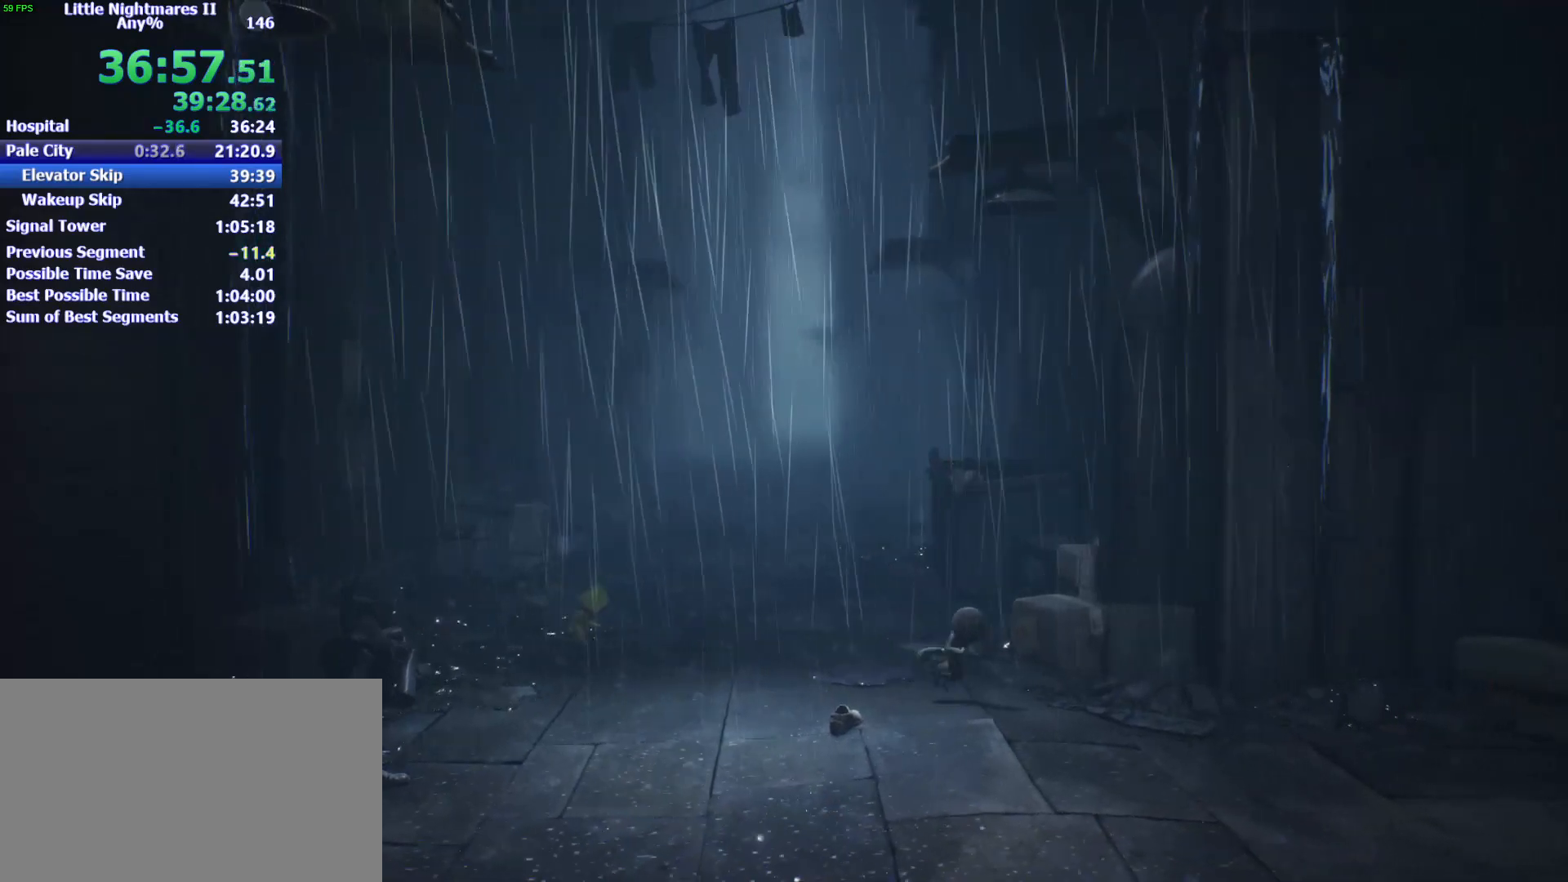
Gameplay with keyboard and mouse; each line is a JSON object with the keys and mouse buttons held at the frame after it. "events" lists presses ("down") and releases ("up") of "1", "2", "3", "4", "5", "a", "alt", "c", "caps_lock", "ctrl", "d", "e", "f", "g", "q", "r", "s", "shift", "space", "t", "tab", "v", "w", "x", "z", "mouse_left" and "mouse_right" between this image and that frame as [ms after this image, input, new state], when the widget could be followed in between. "mouse_left", "mouse_right" = the "left", "right" buttons of the "mouse" list. No other keys are recorded. Not read: mouse_move.
{"keys": ["d", "s", "space"], "mouse": [], "events": []}
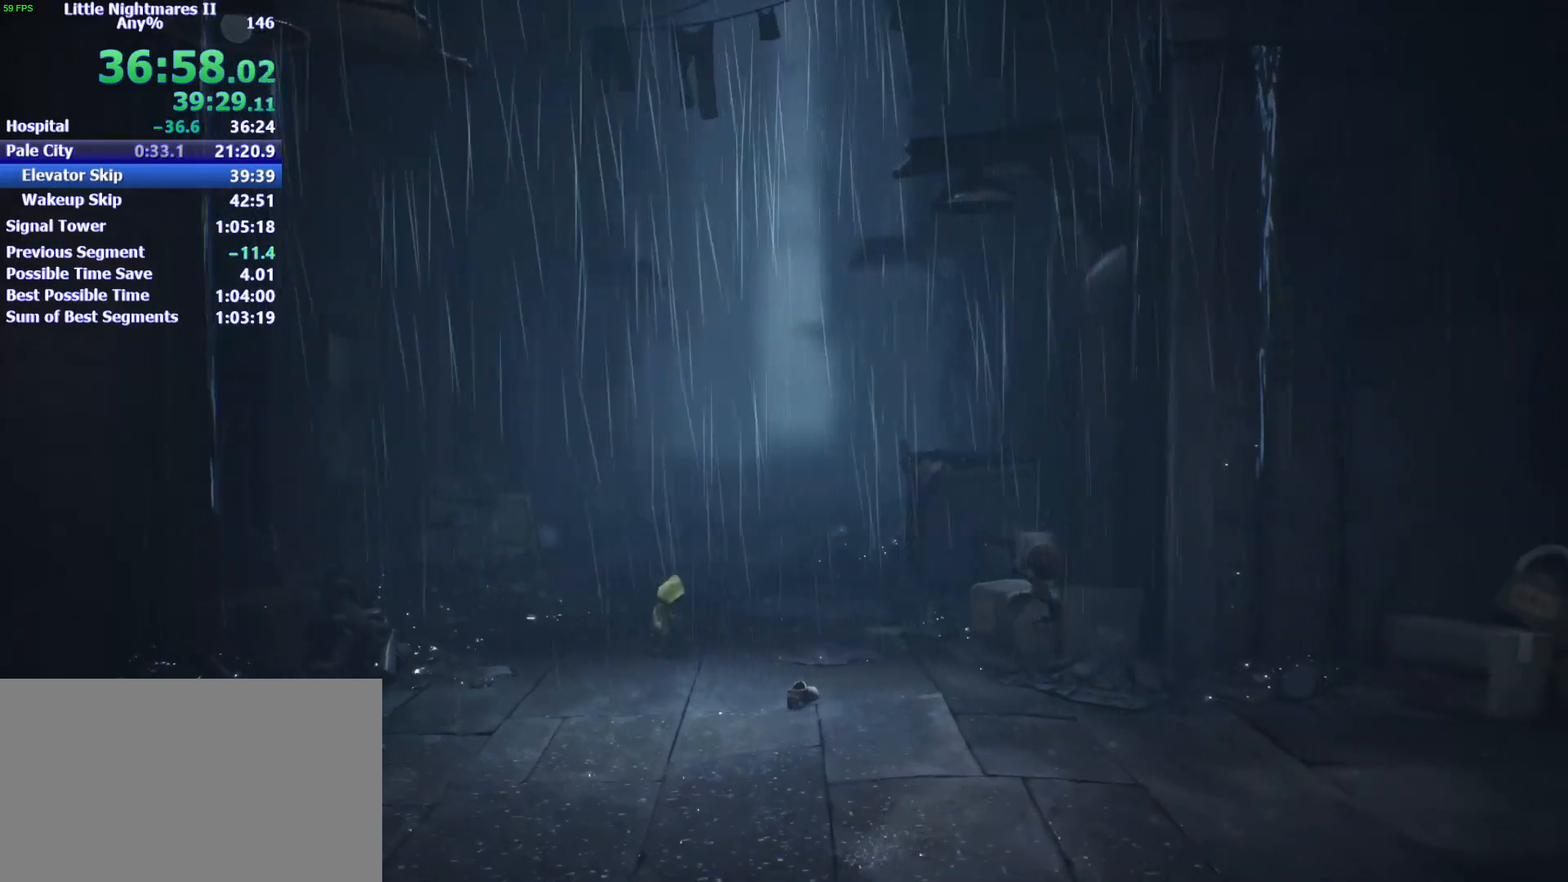
{"keys": ["d", "s", "space"], "mouse": [], "events": [[133, "space", "up"], [367, "space", "down"]]}
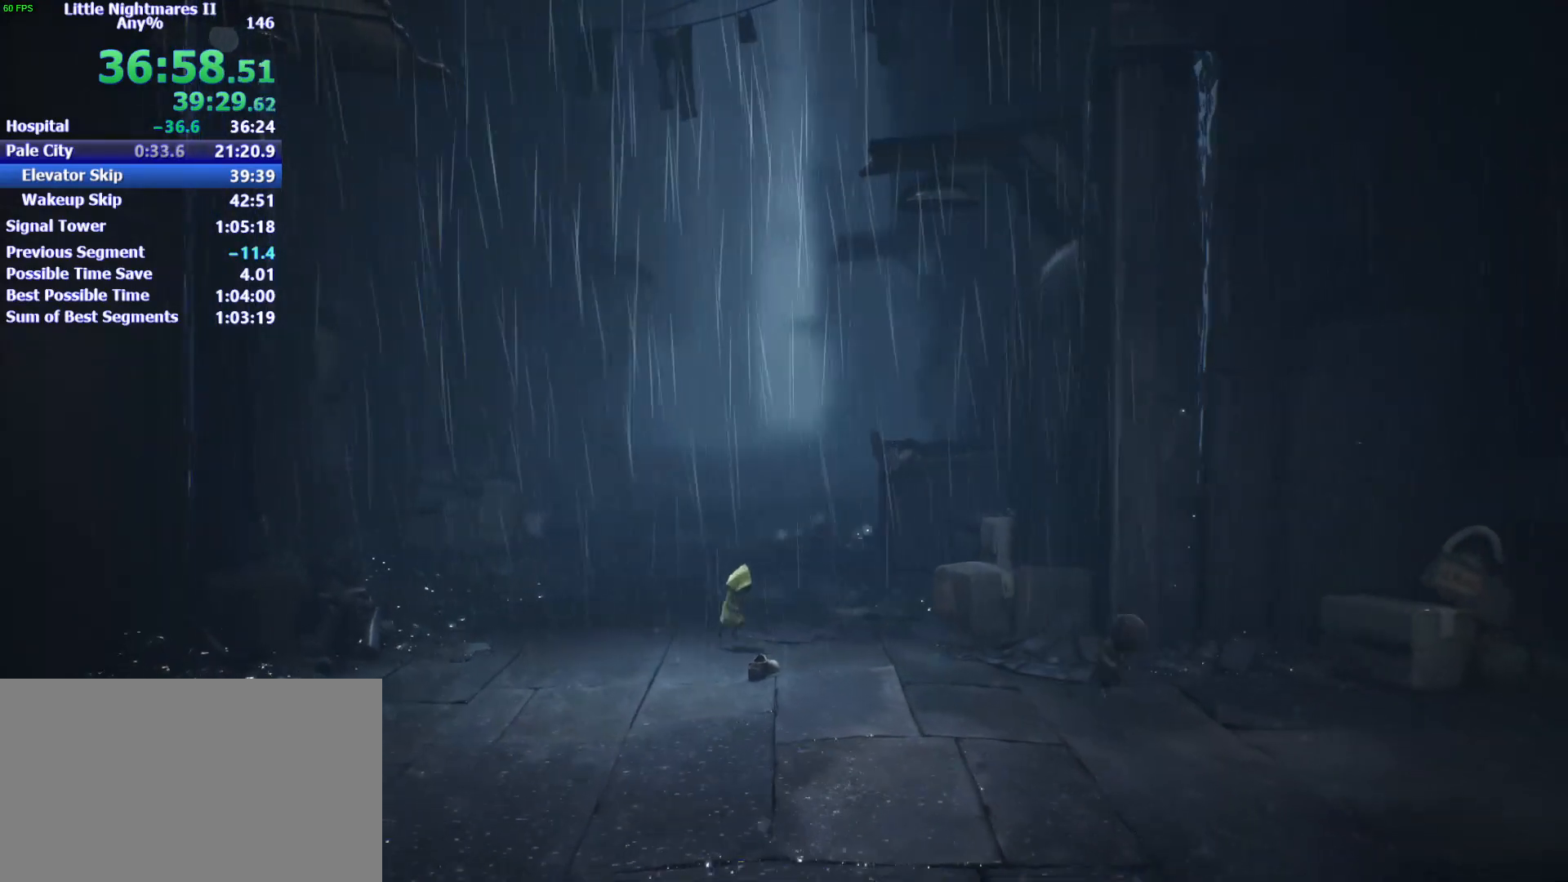
{"keys": ["d", "space"], "mouse": [], "events": [[267, "s", "up"]]}
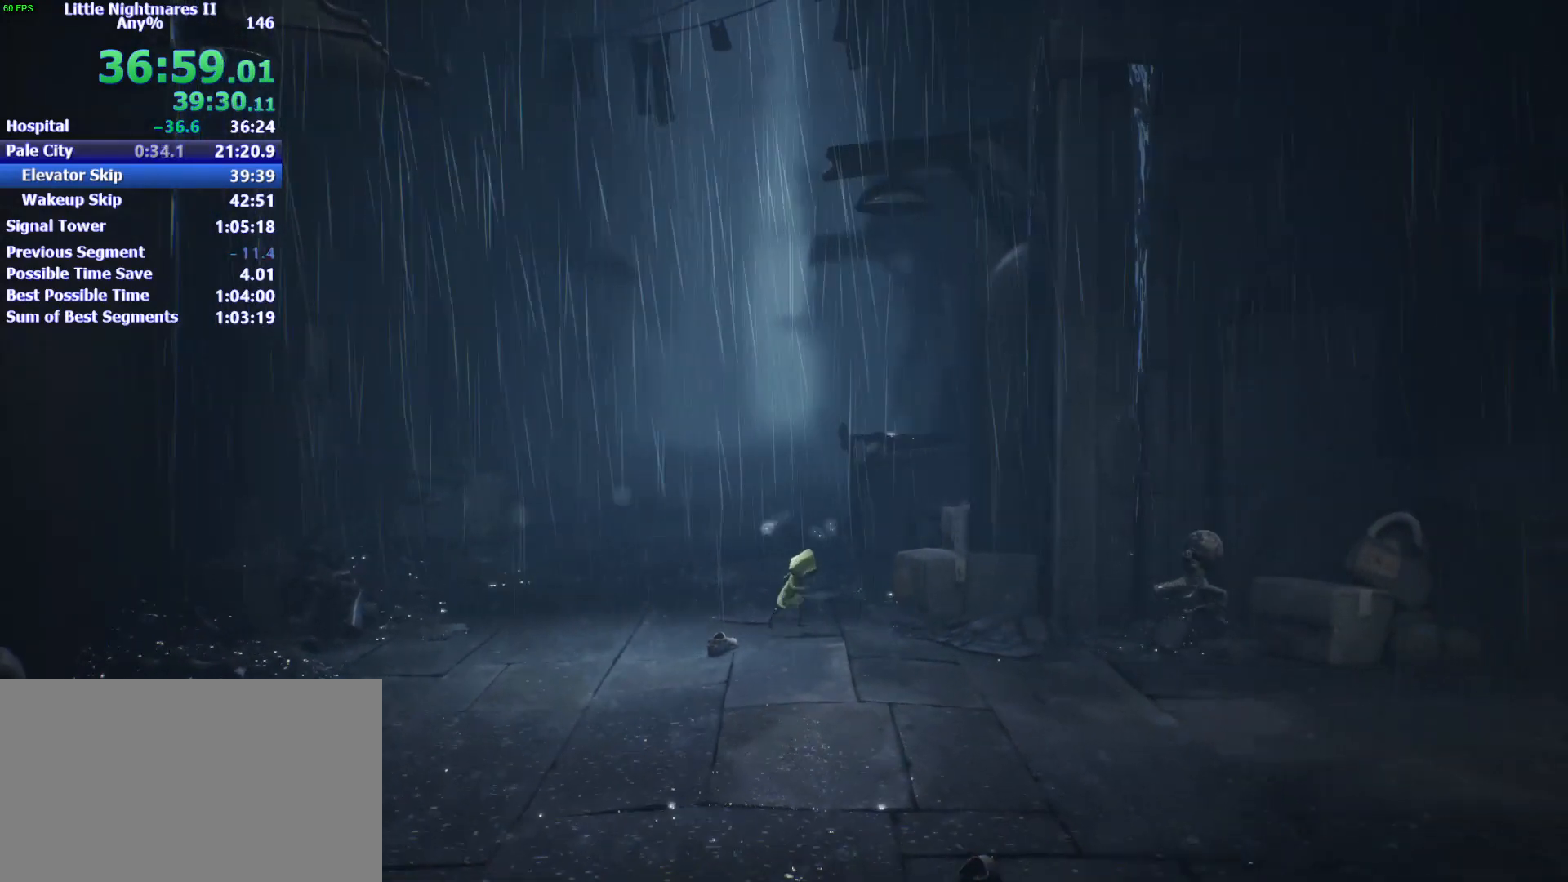
{"keys": ["d"], "mouse": [], "events": [[267, "space", "up"]]}
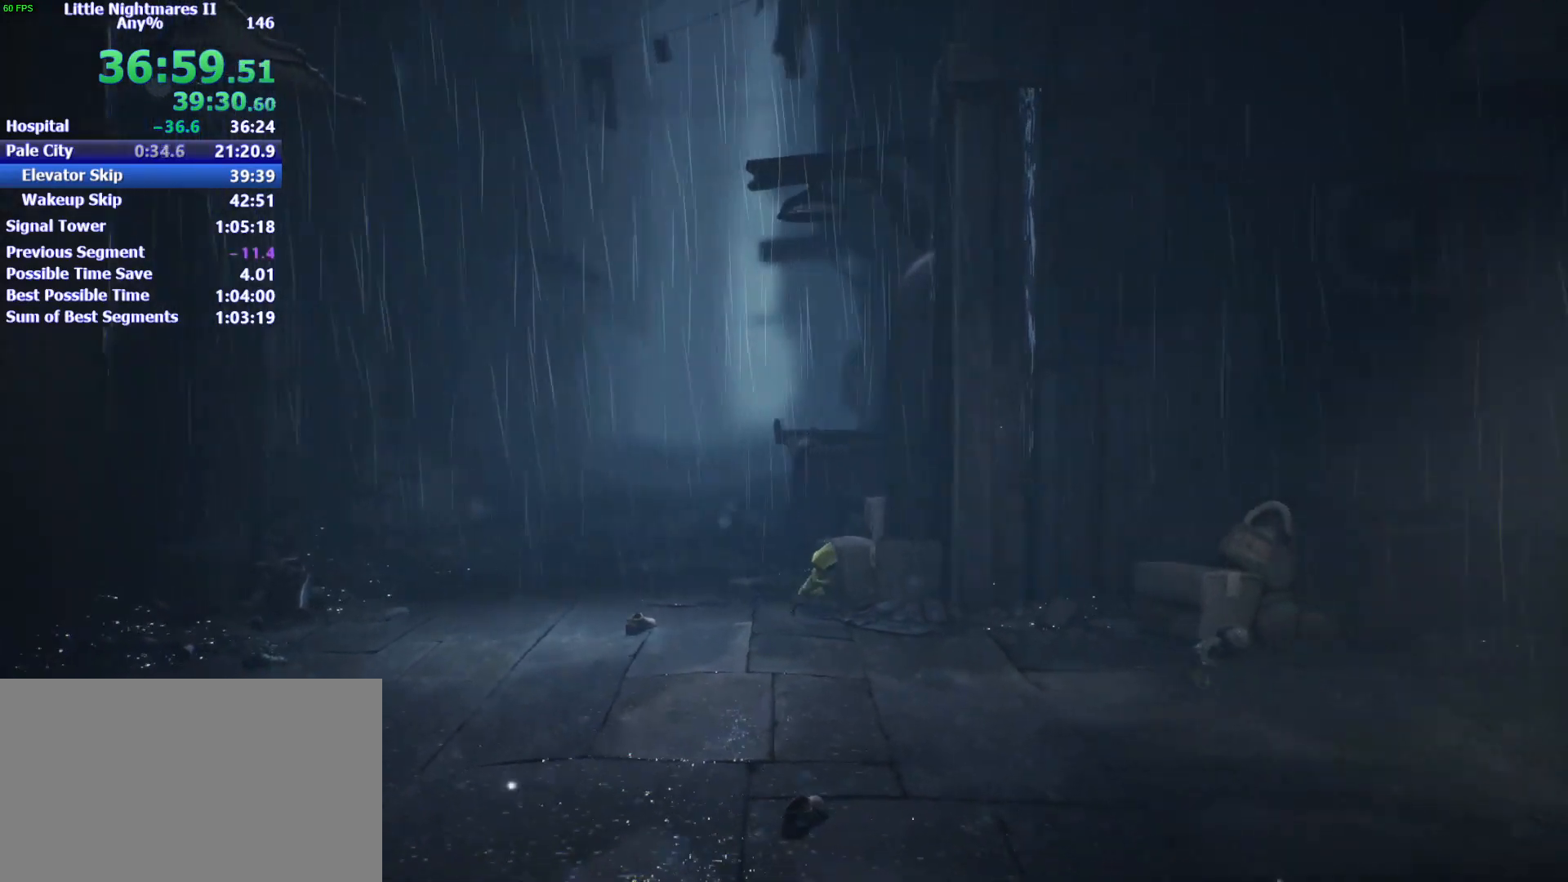
{"keys": ["d", "space"], "mouse": [], "events": [[300, "space", "down"]]}
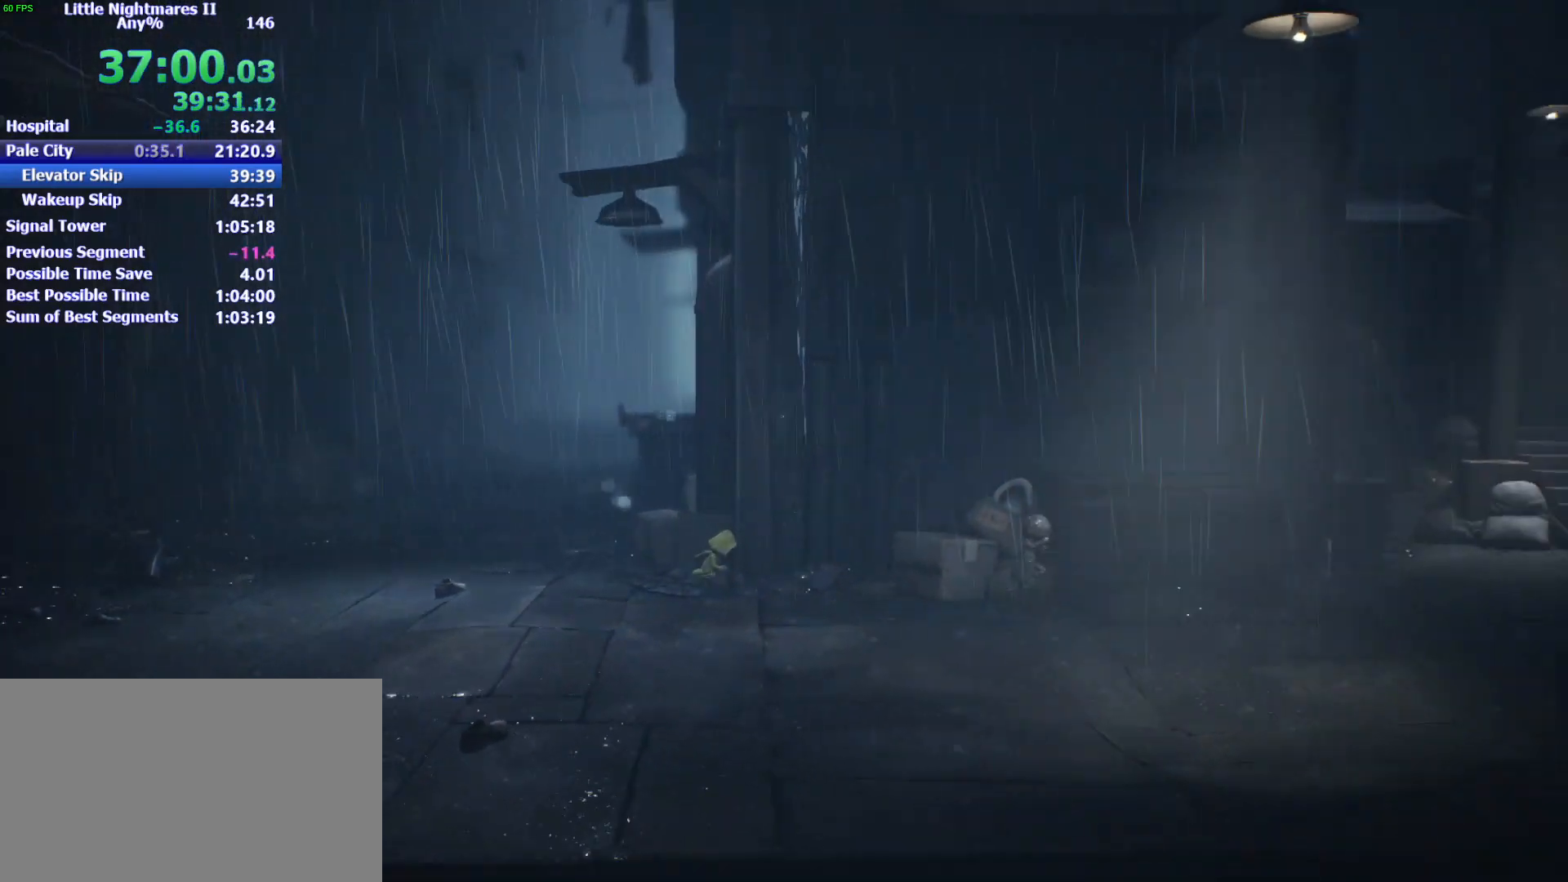
{"keys": ["d"], "mouse": [], "events": [[400, "space", "up"]]}
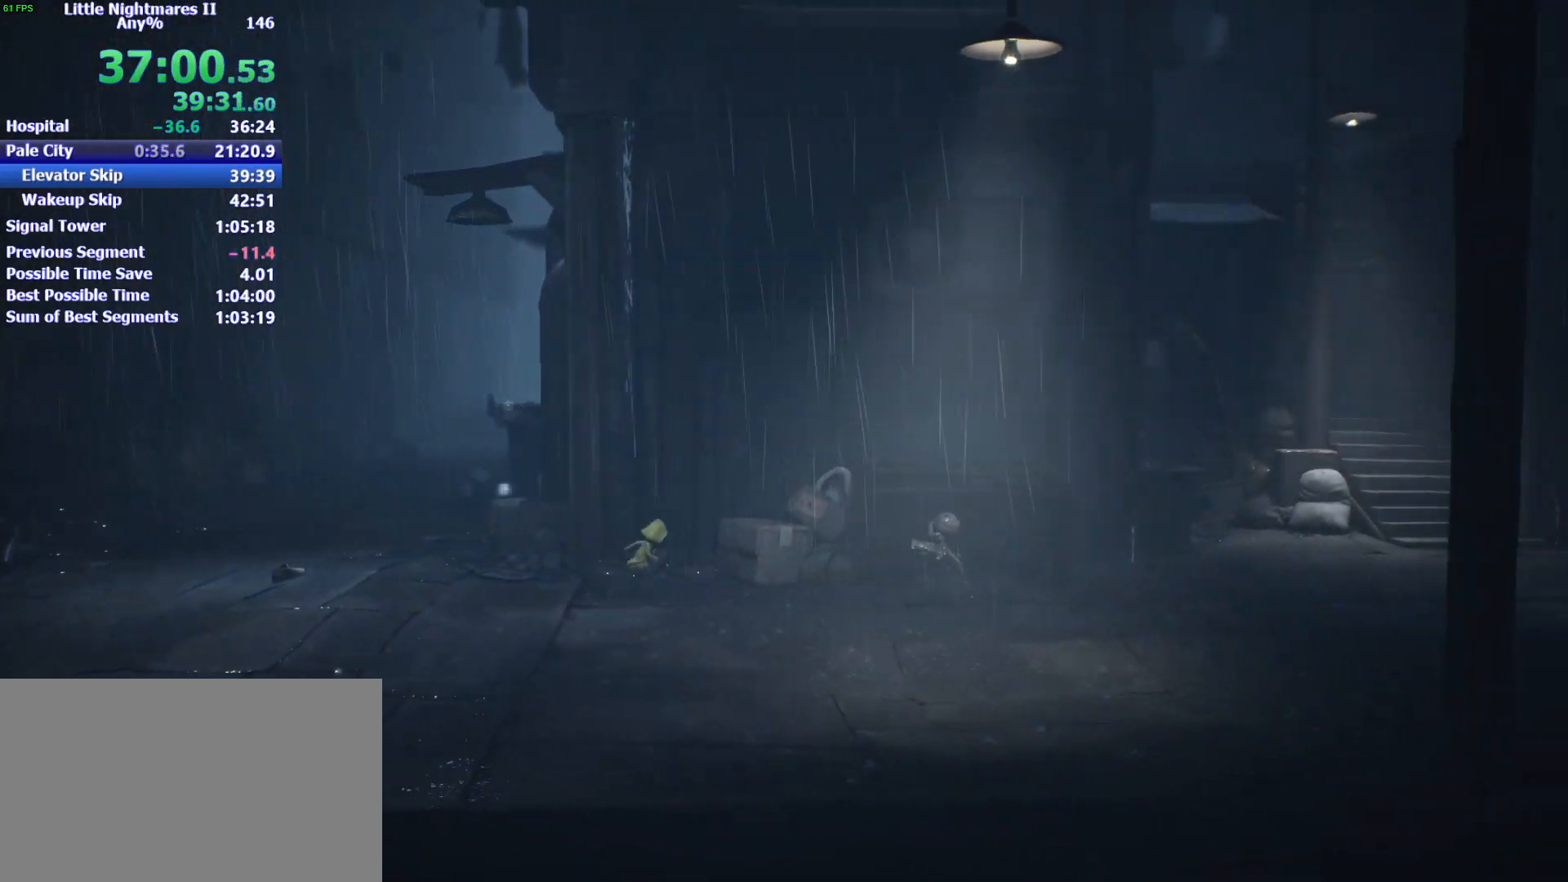
{"keys": ["d", "space"], "mouse": [], "events": [[167, "space", "down"]]}
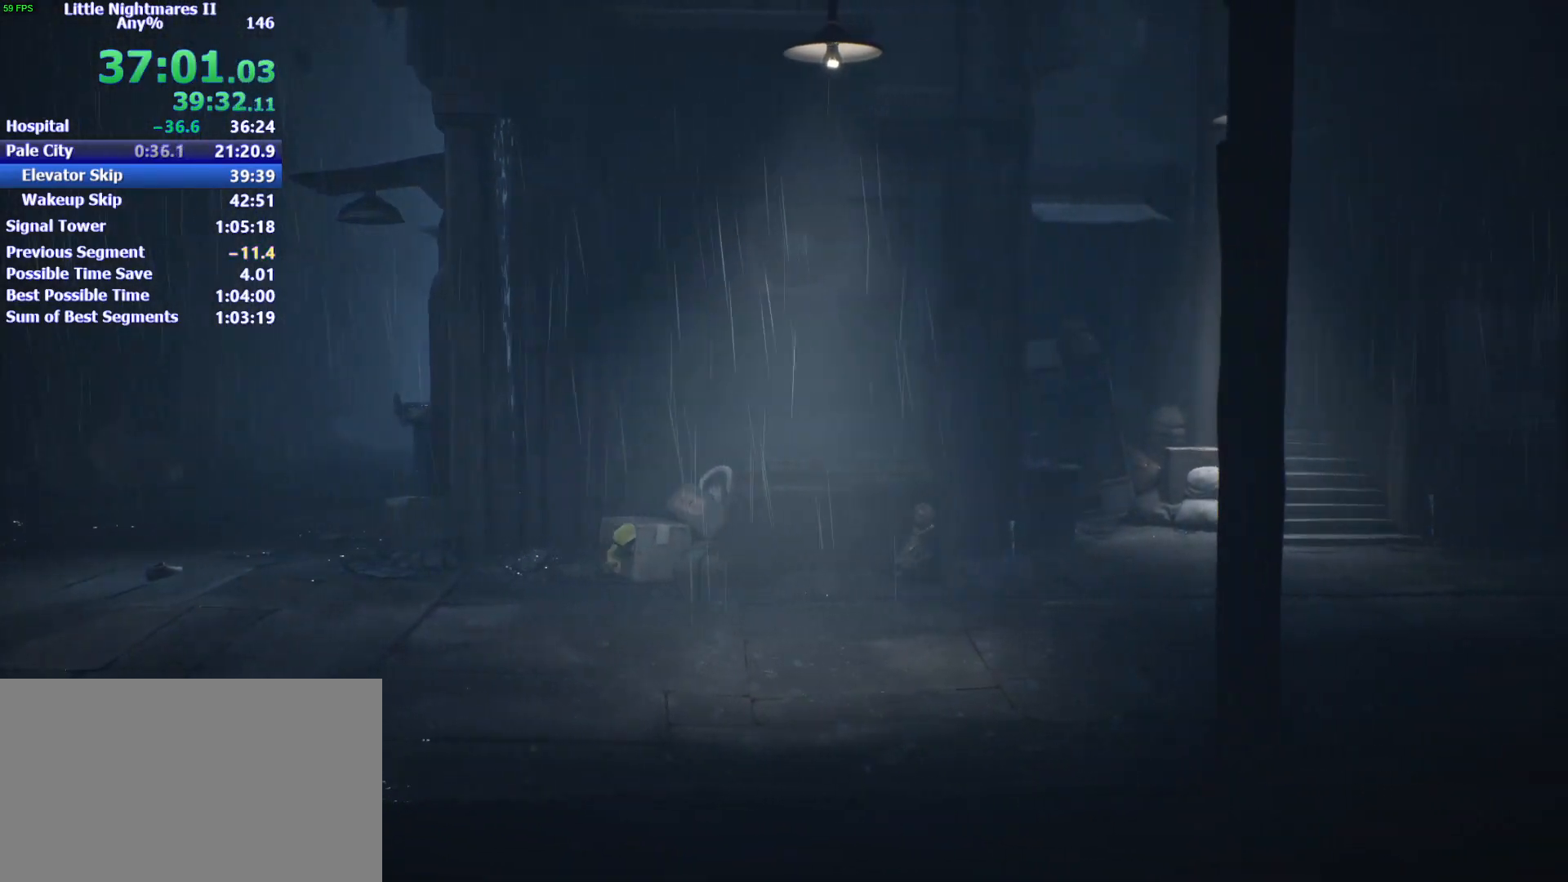
{"keys": ["d", "space"], "mouse": [], "events": []}
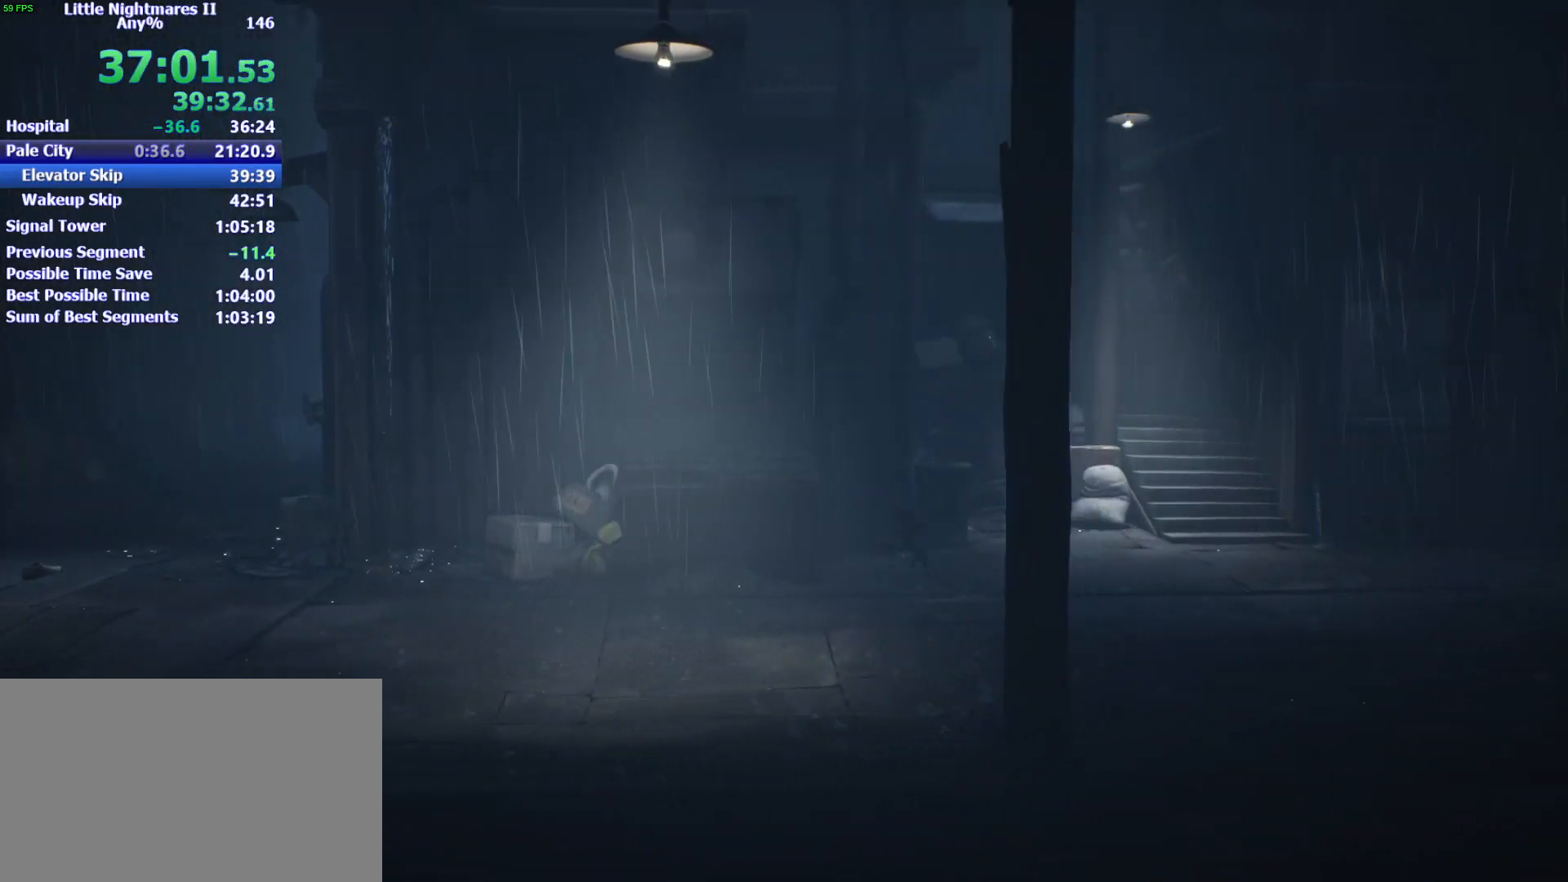
{"keys": ["d"], "mouse": [], "events": [[167, "space", "up"]]}
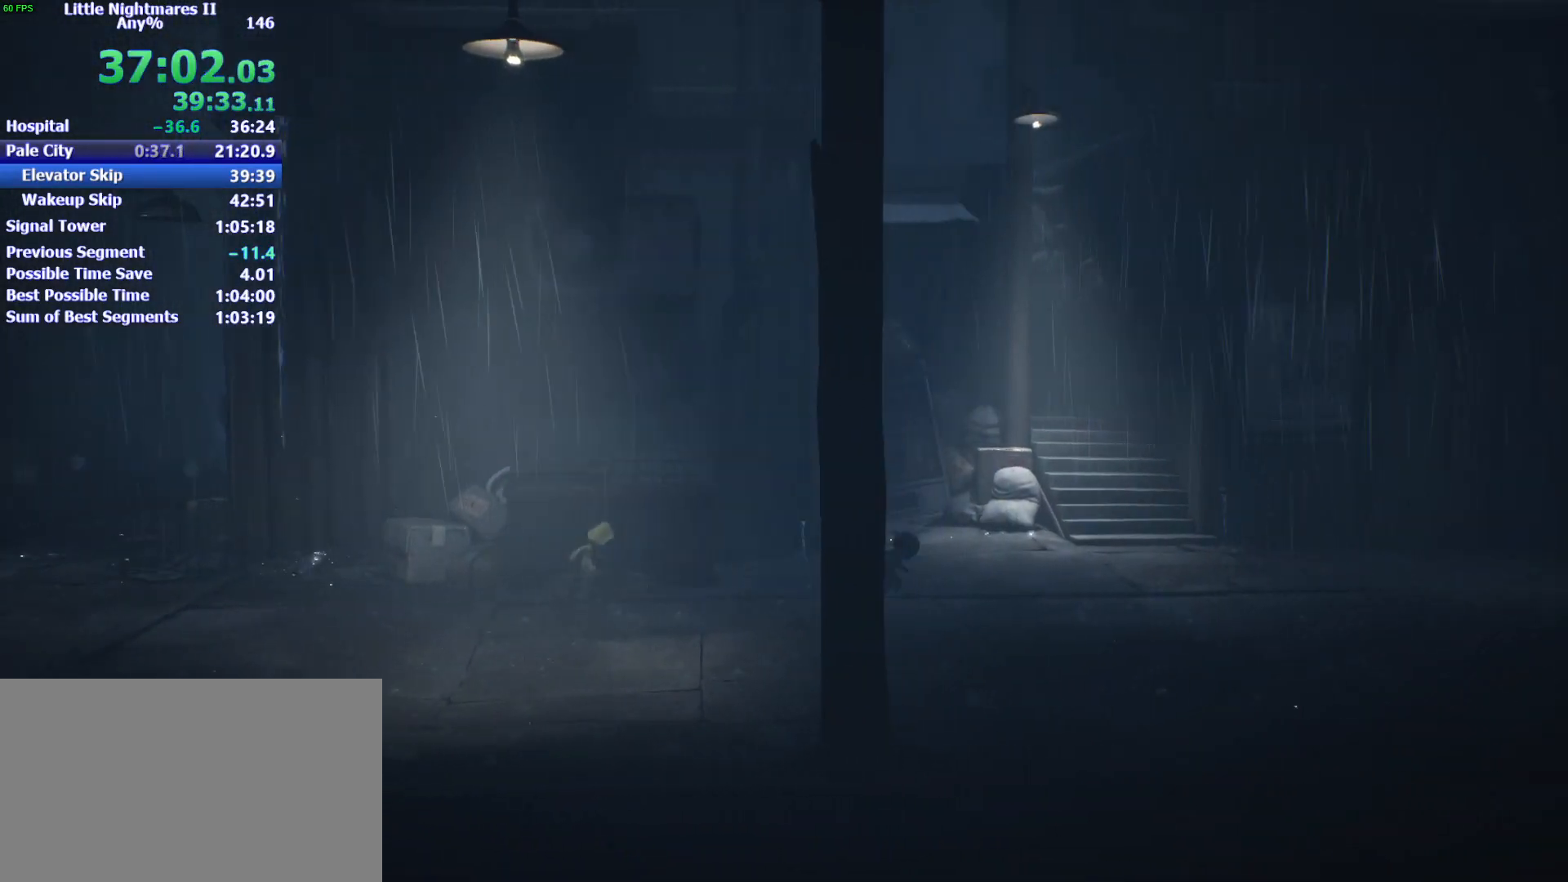
{"keys": ["d", "space"], "mouse": [], "events": [[133, "space", "down"]]}
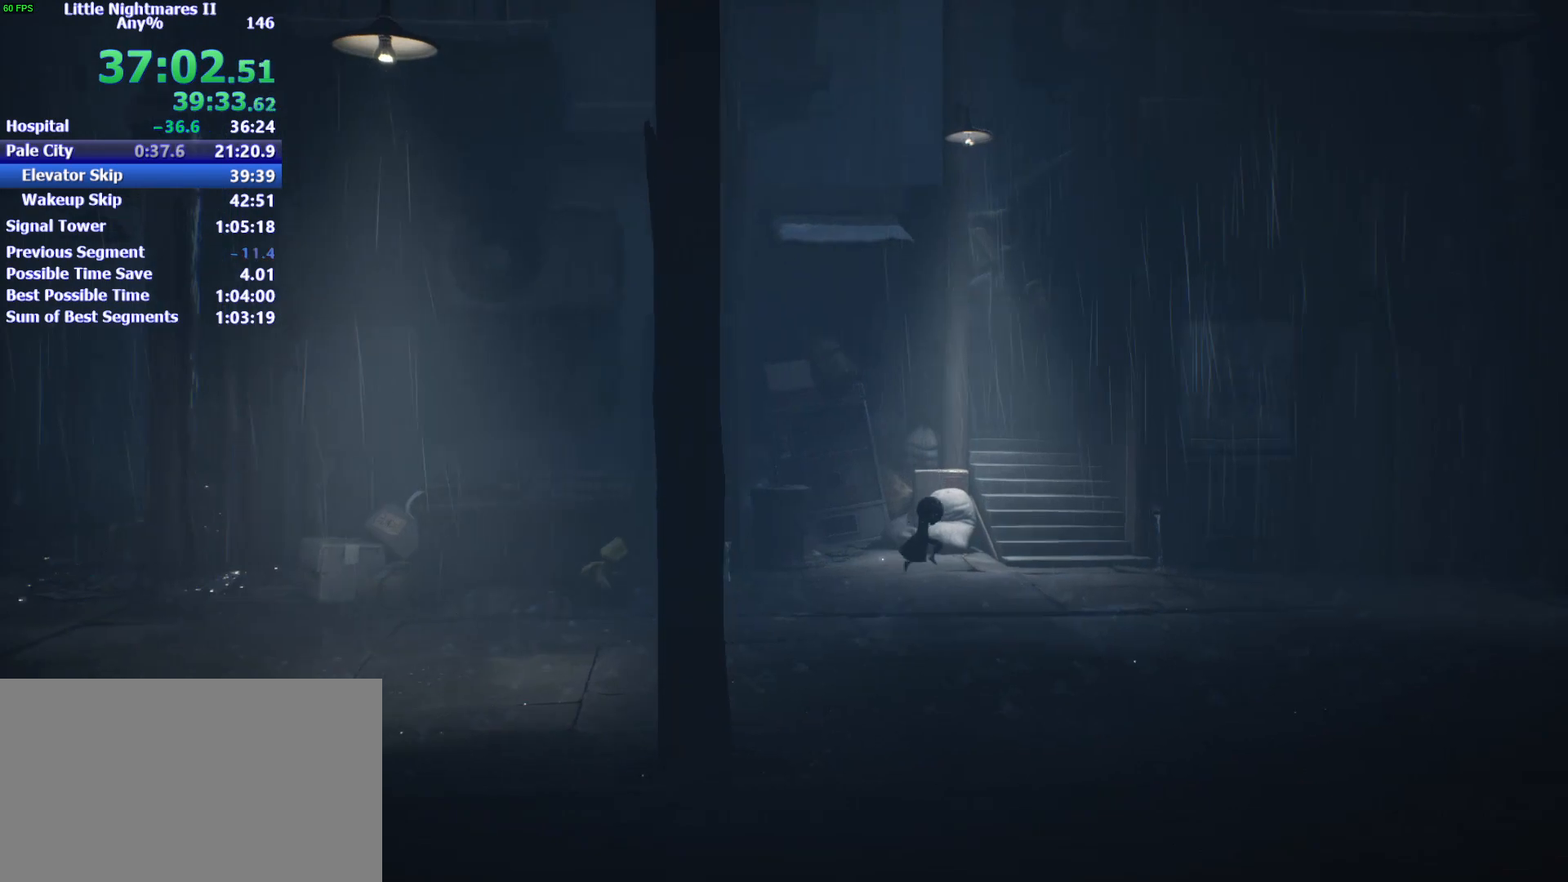
{"keys": ["d", "space"], "mouse": [], "events": [[233, "space", "up"], [467, "space", "down"]]}
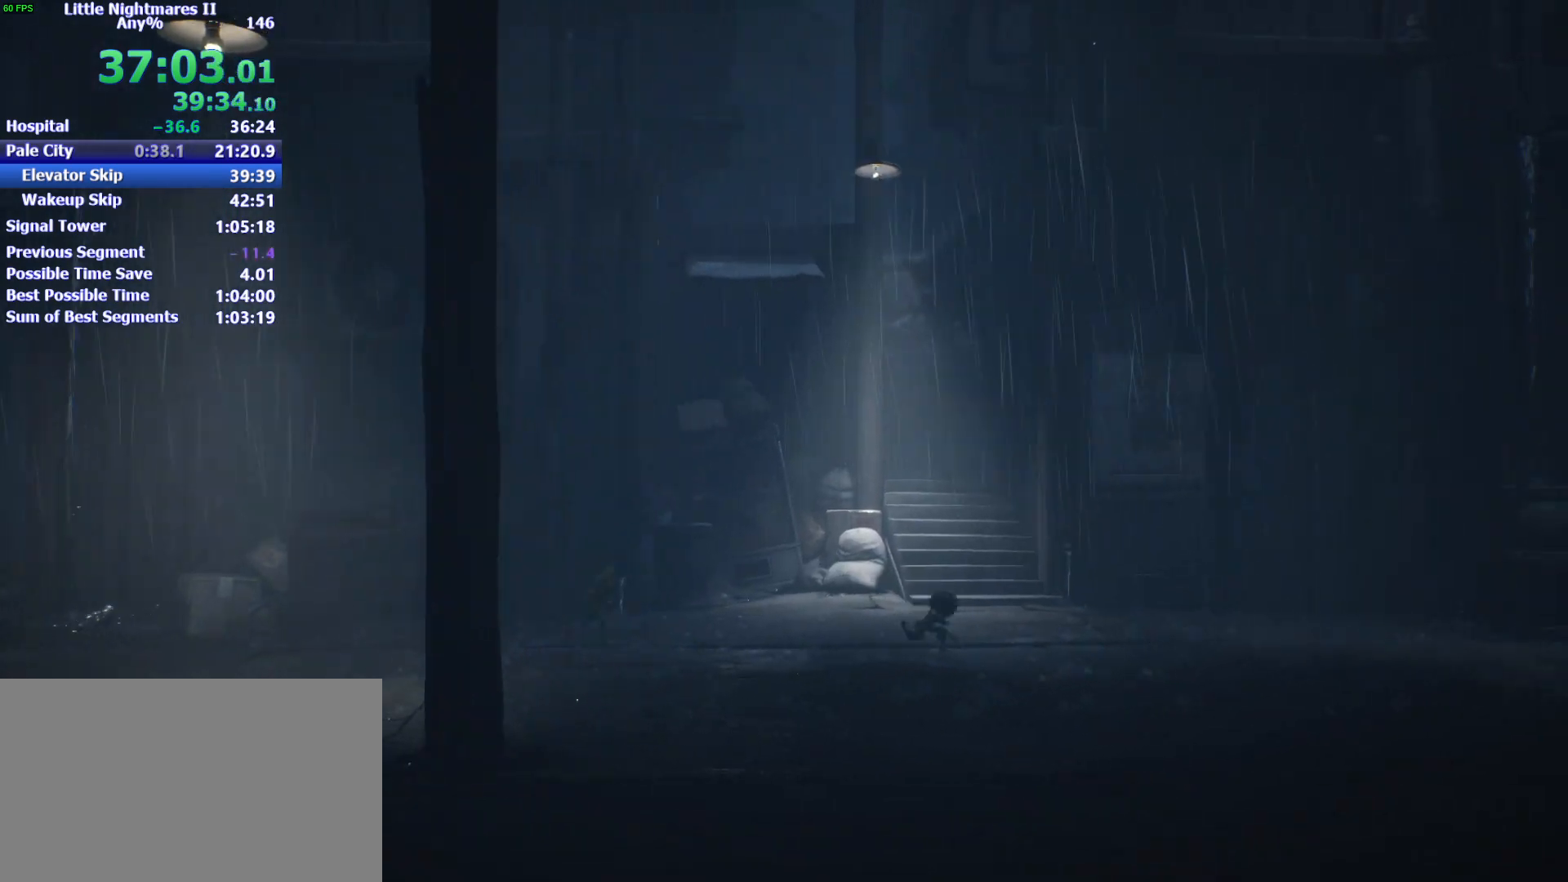
{"keys": ["d", "space"], "mouse": [], "events": []}
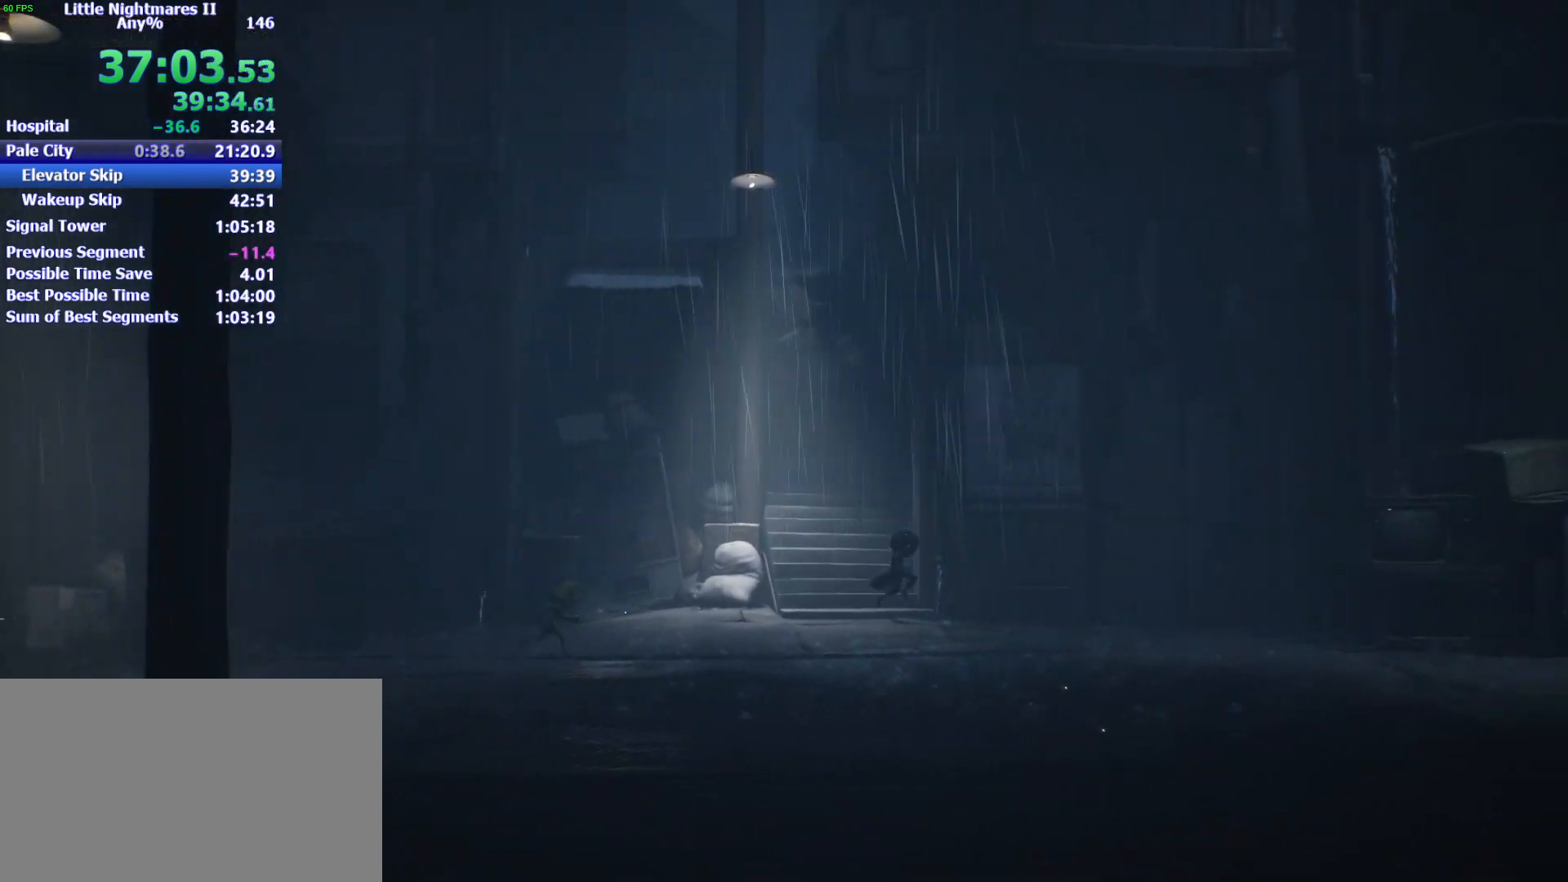
{"keys": ["d", "space"], "mouse": [], "events": []}
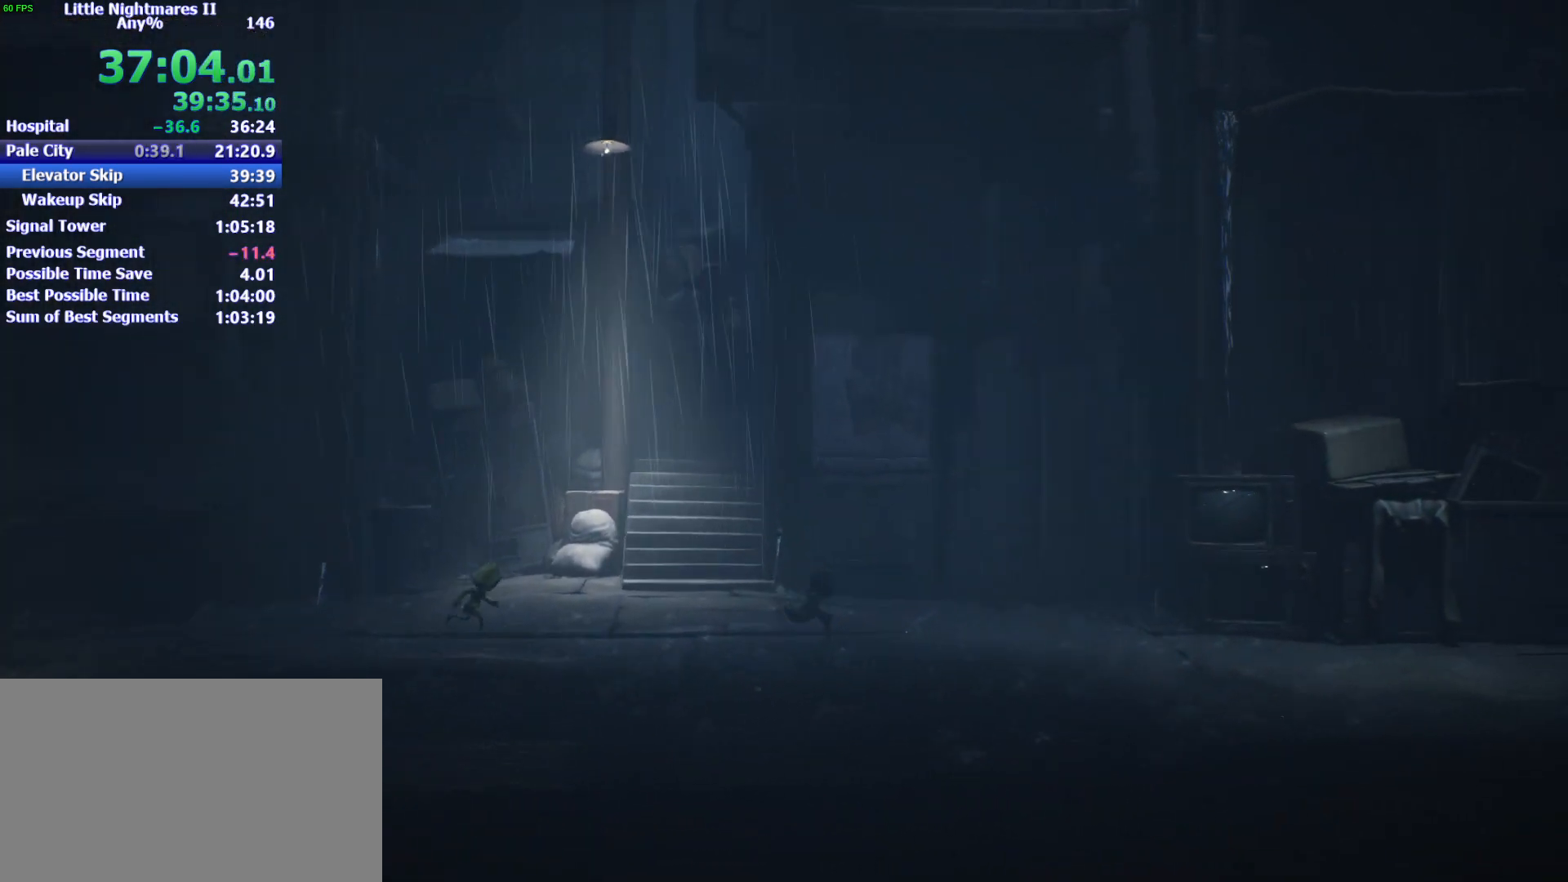
{"keys": ["d", "s", "space"], "mouse": [], "events": [[33, "space", "up"], [333, "s", "down"], [467, "space", "down"]]}
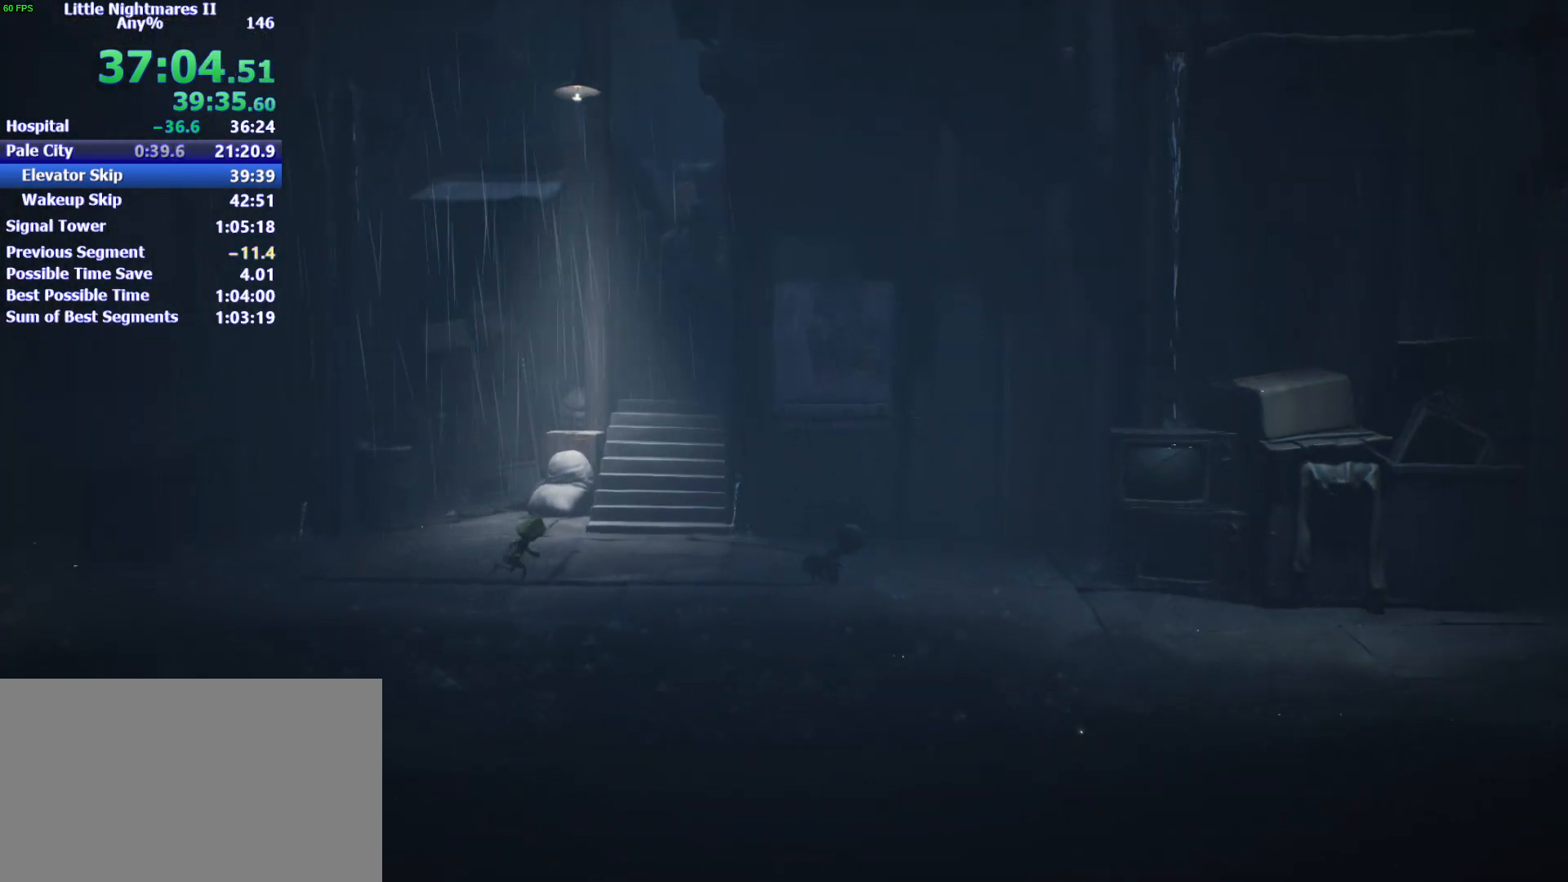
{"keys": ["d", "space"], "mouse": [], "events": [[333, "s", "up"]]}
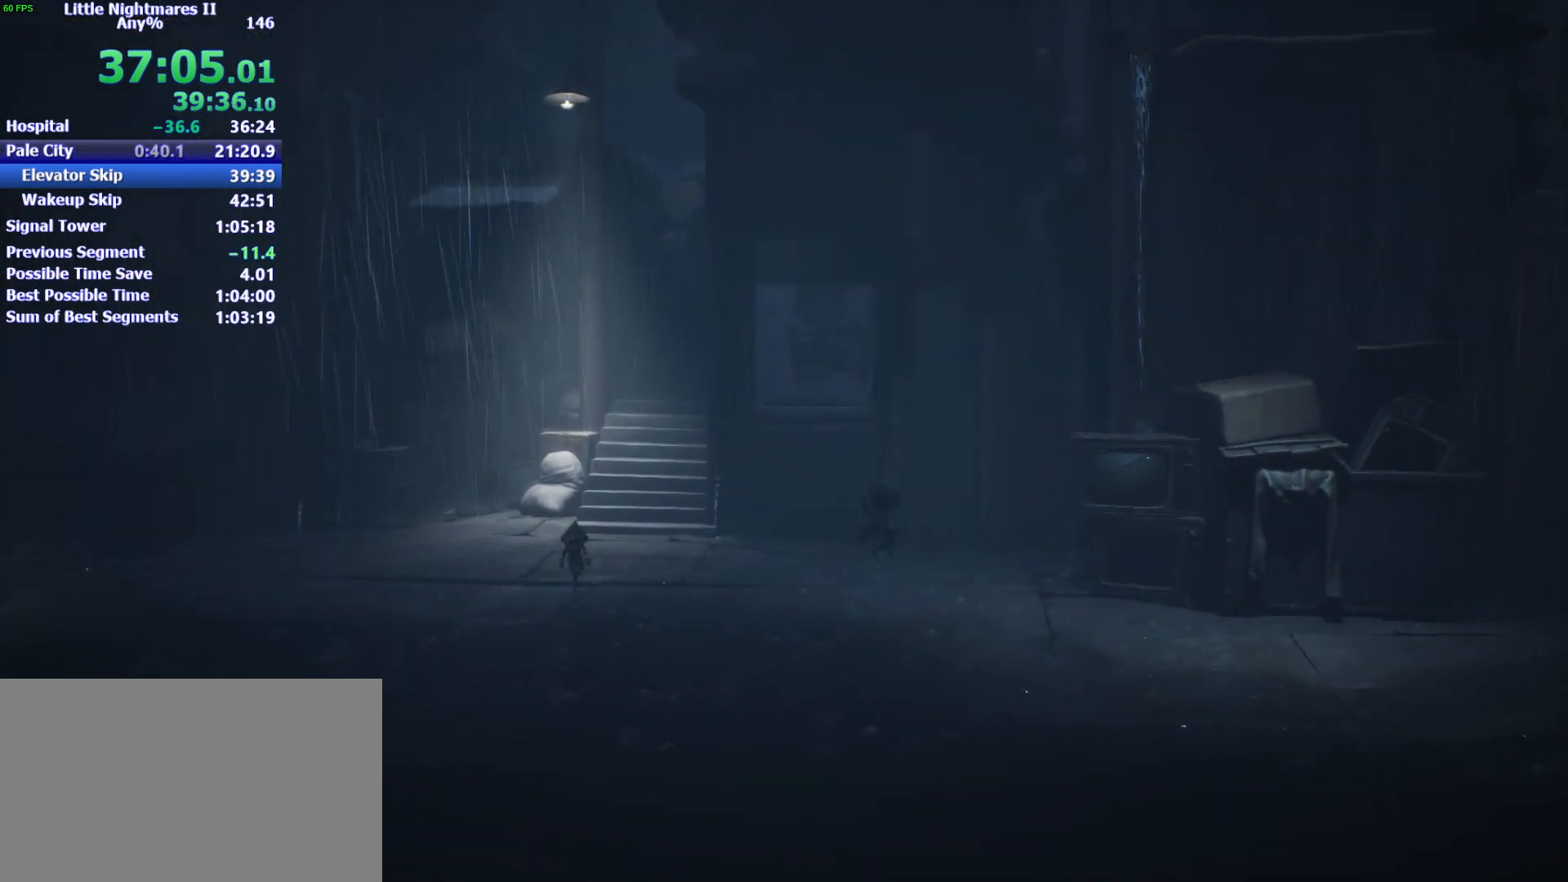
{"keys": ["d", "space"], "mouse": [], "events": [[167, "space", "up"], [400, "space", "down"]]}
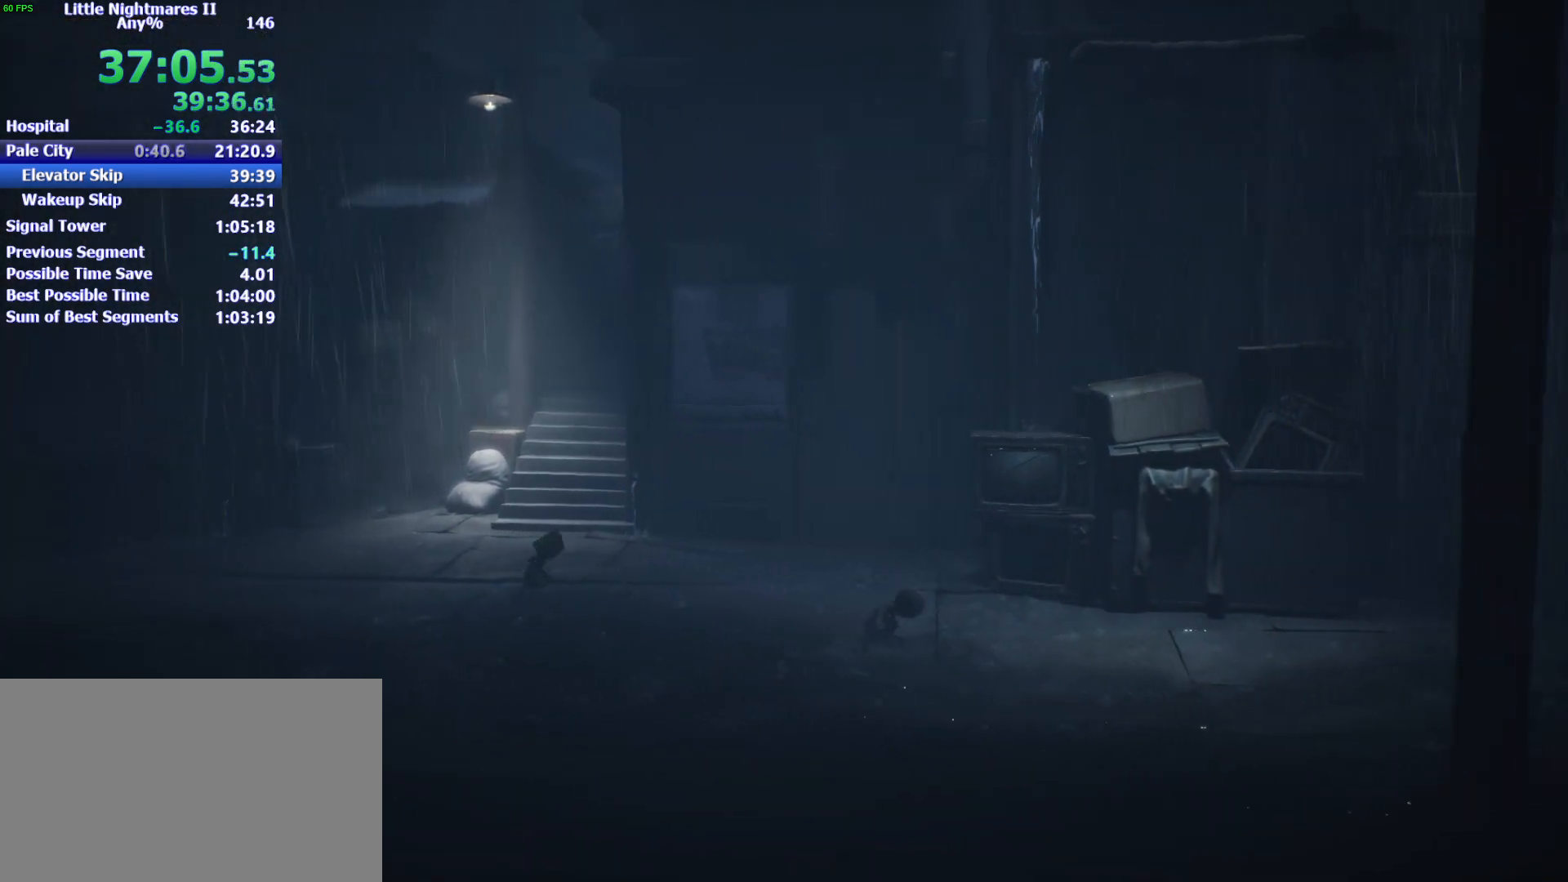
{"keys": ["d", "space"], "mouse": [], "events": []}
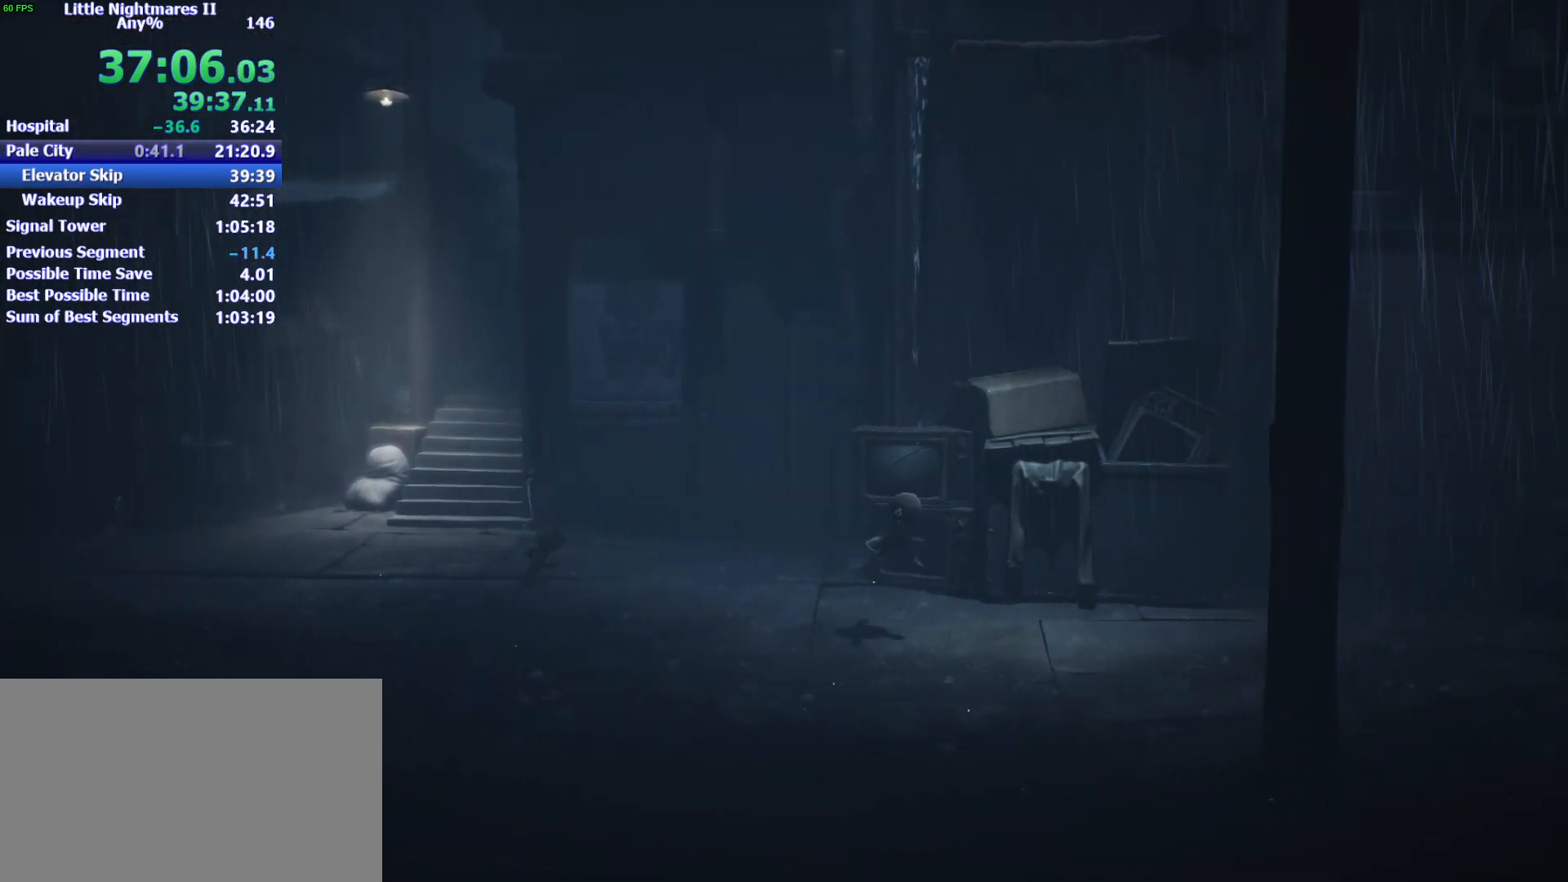
{"keys": ["d"], "mouse": [], "events": [[400, "space", "up"]]}
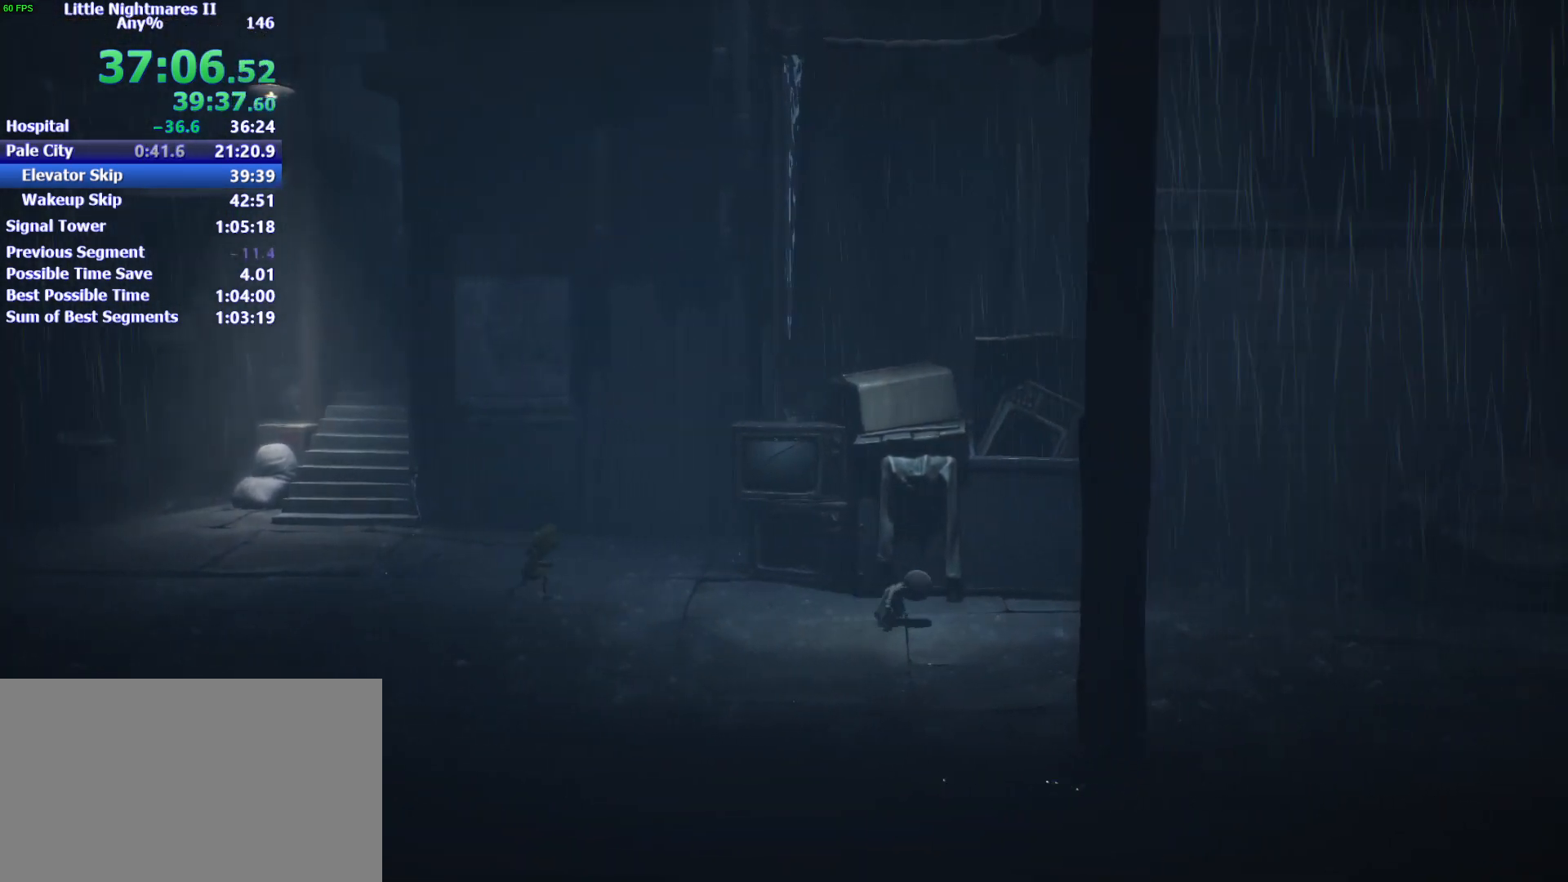
{"keys": ["d", "space"], "mouse": [], "events": [[267, "space", "down"]]}
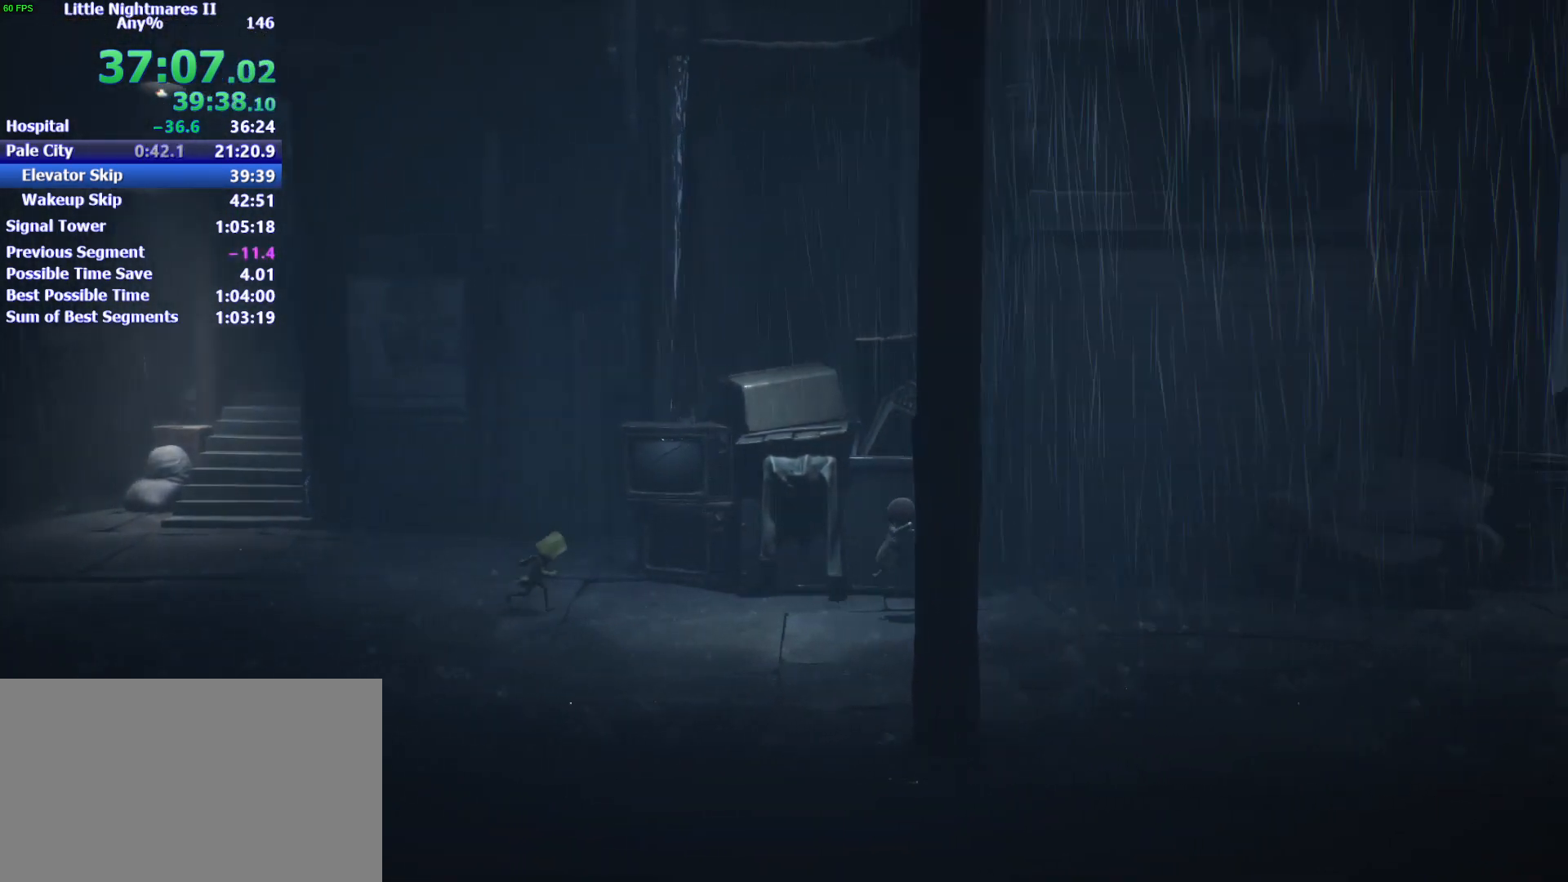
{"keys": ["d"], "mouse": [], "events": [[433, "space", "up"]]}
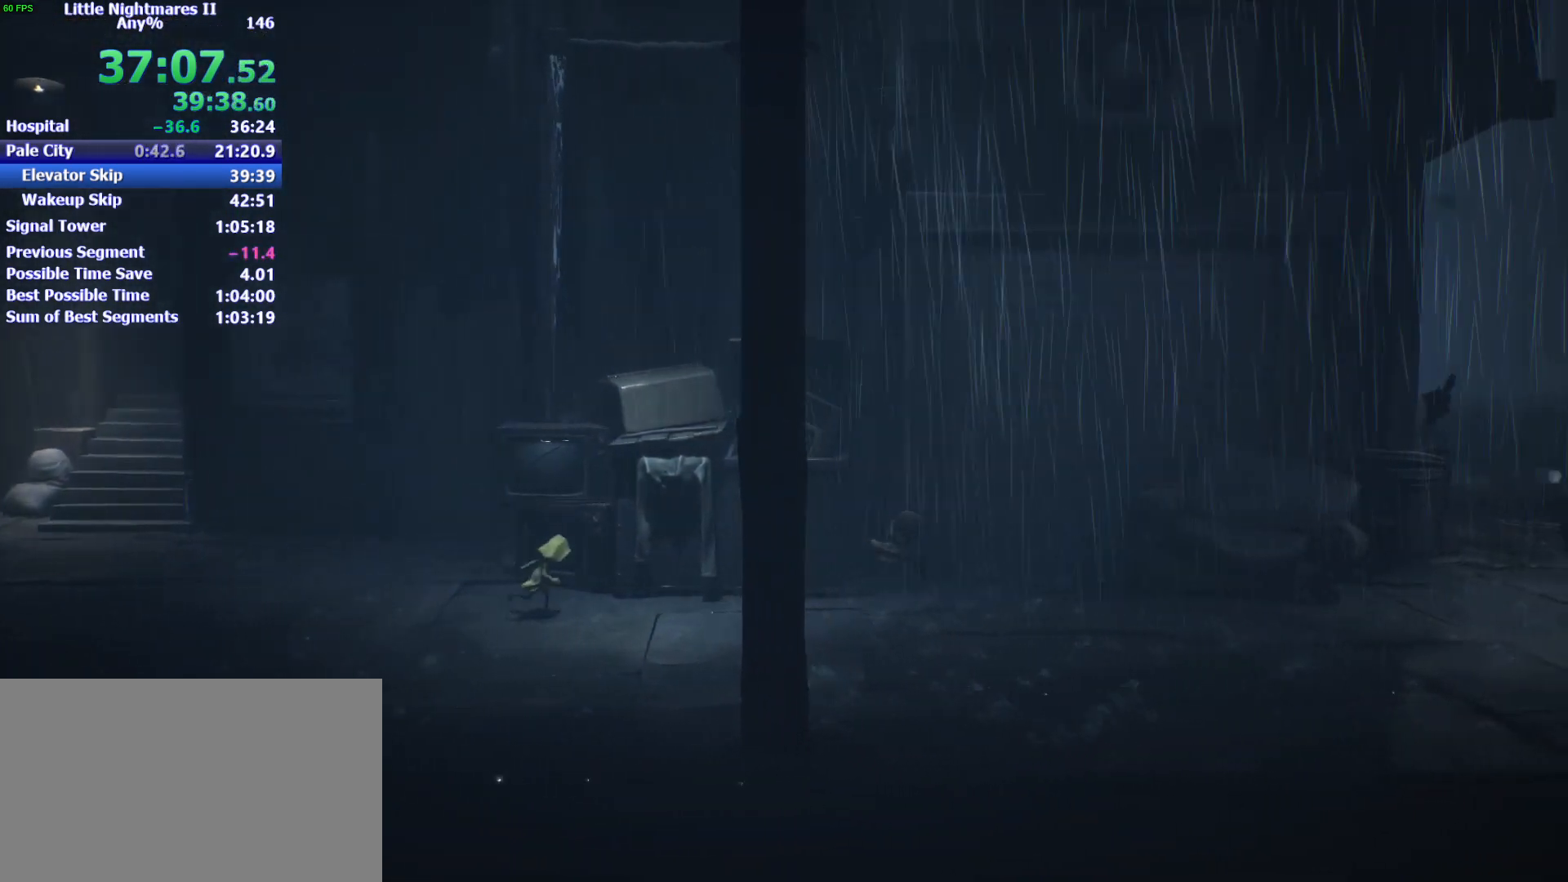
{"keys": ["d", "space"], "mouse": [], "events": [[167, "space", "down"]]}
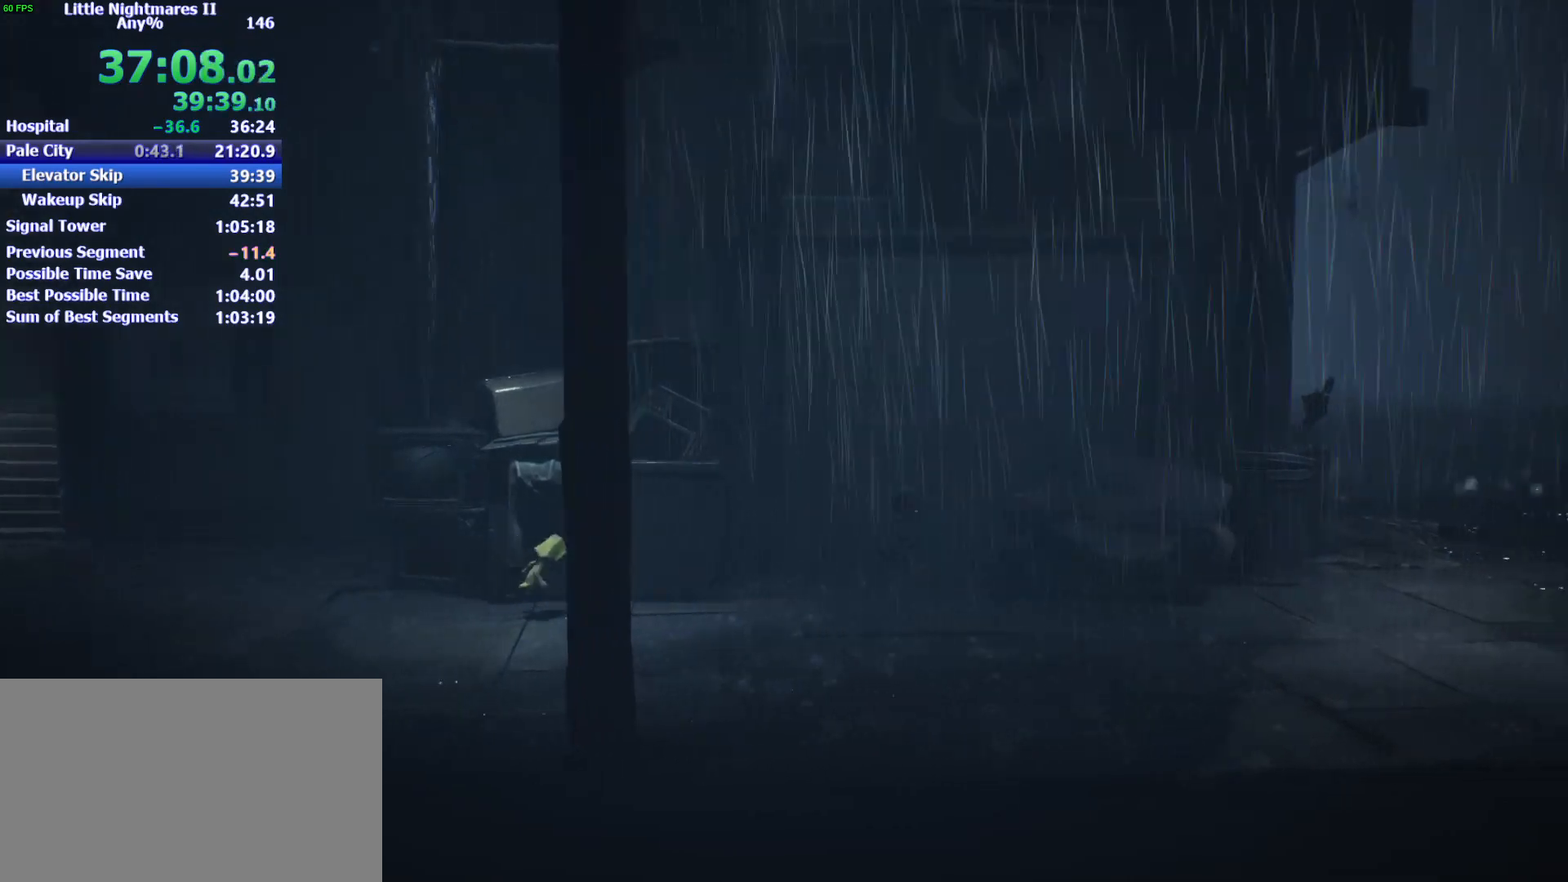
{"keys": ["d", "space"], "mouse": [], "events": []}
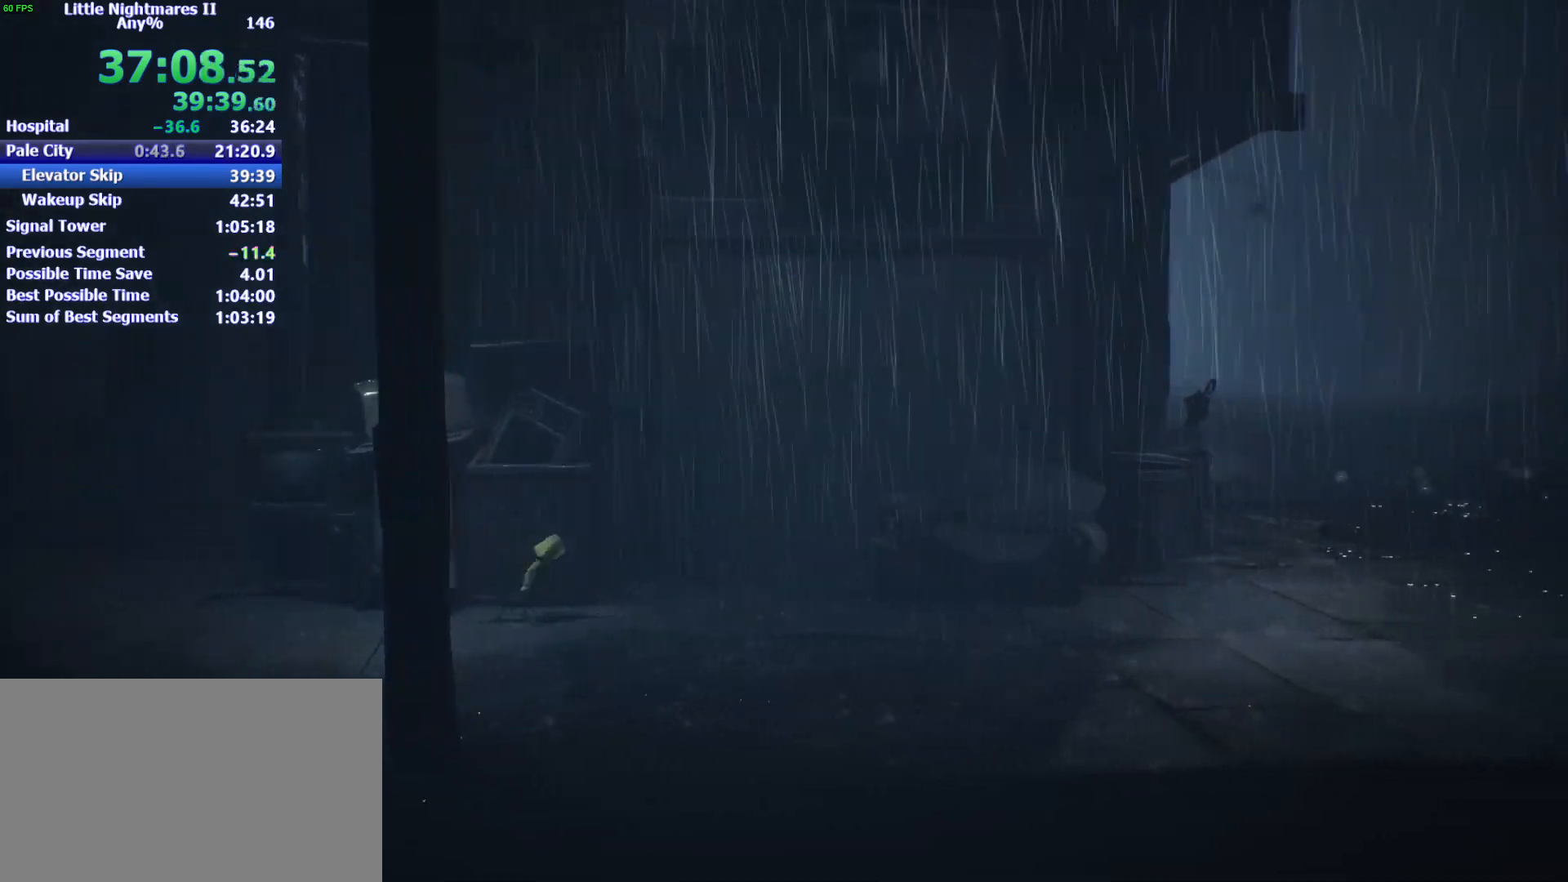
{"keys": ["d"], "mouse": [], "events": [[233, "space", "up"]]}
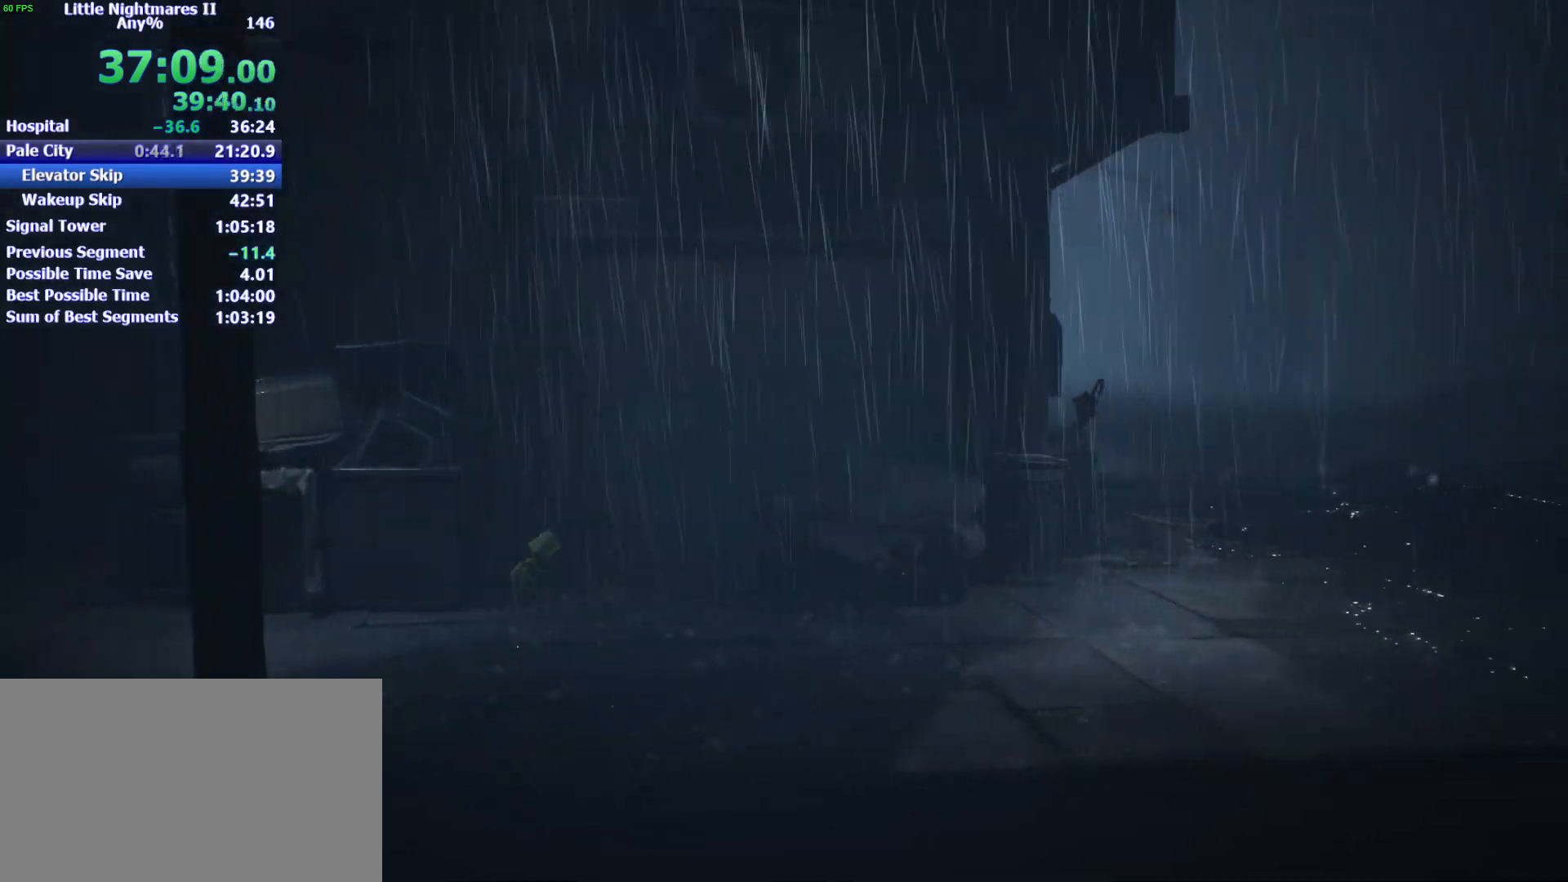
{"keys": ["d", "space"], "mouse": [], "events": [[100, "space", "down"]]}
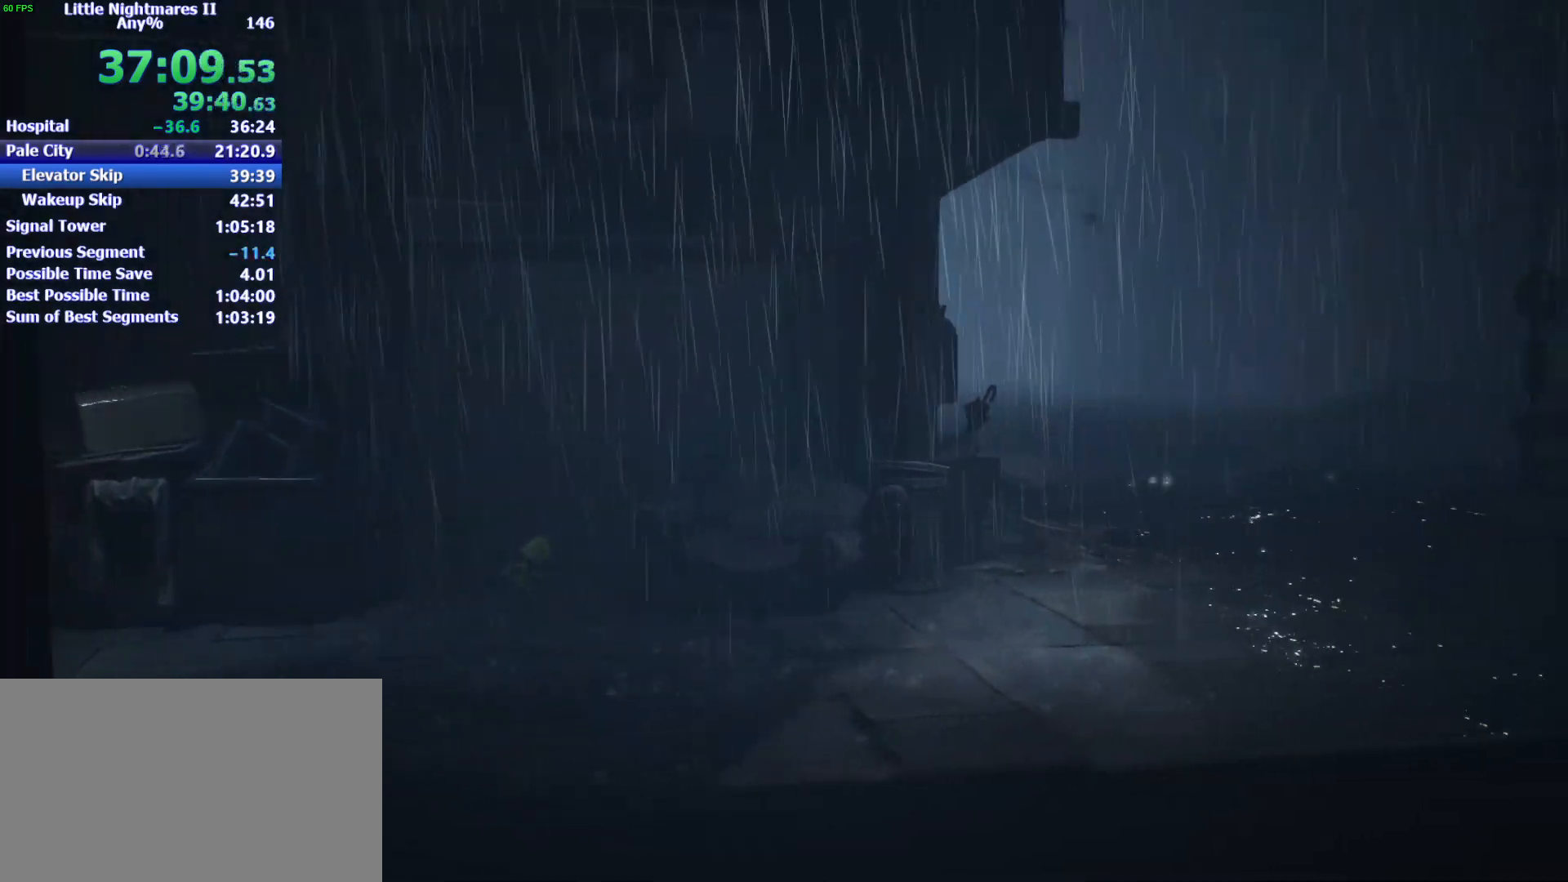
{"keys": ["d", "space"], "mouse": [], "events": [[233, "space", "up"], [500, "space", "down"]]}
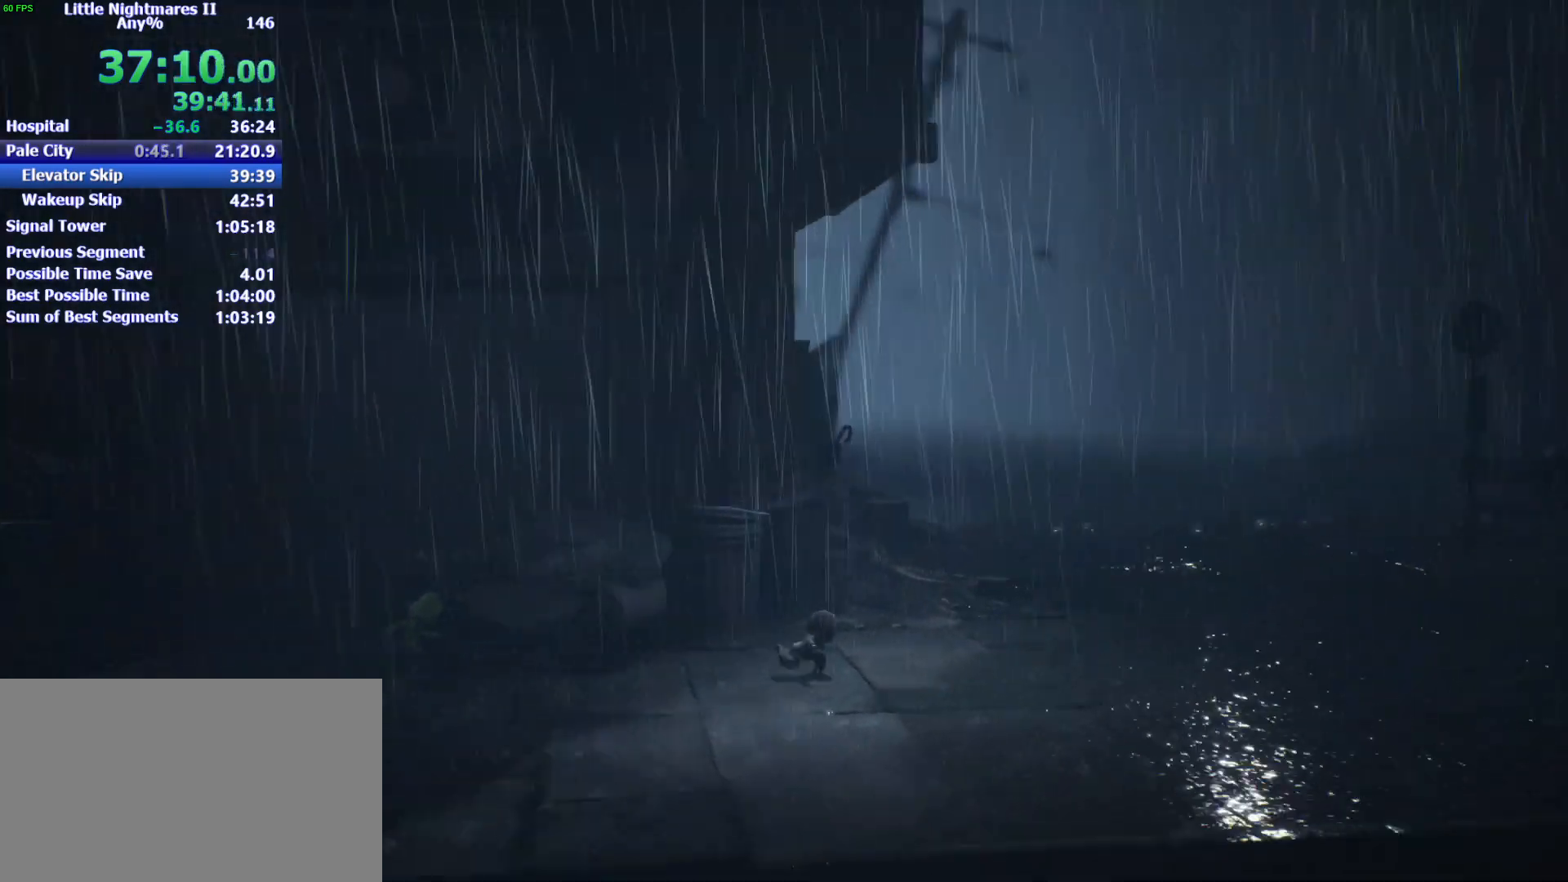
{"keys": ["d", "space"], "mouse": [], "events": []}
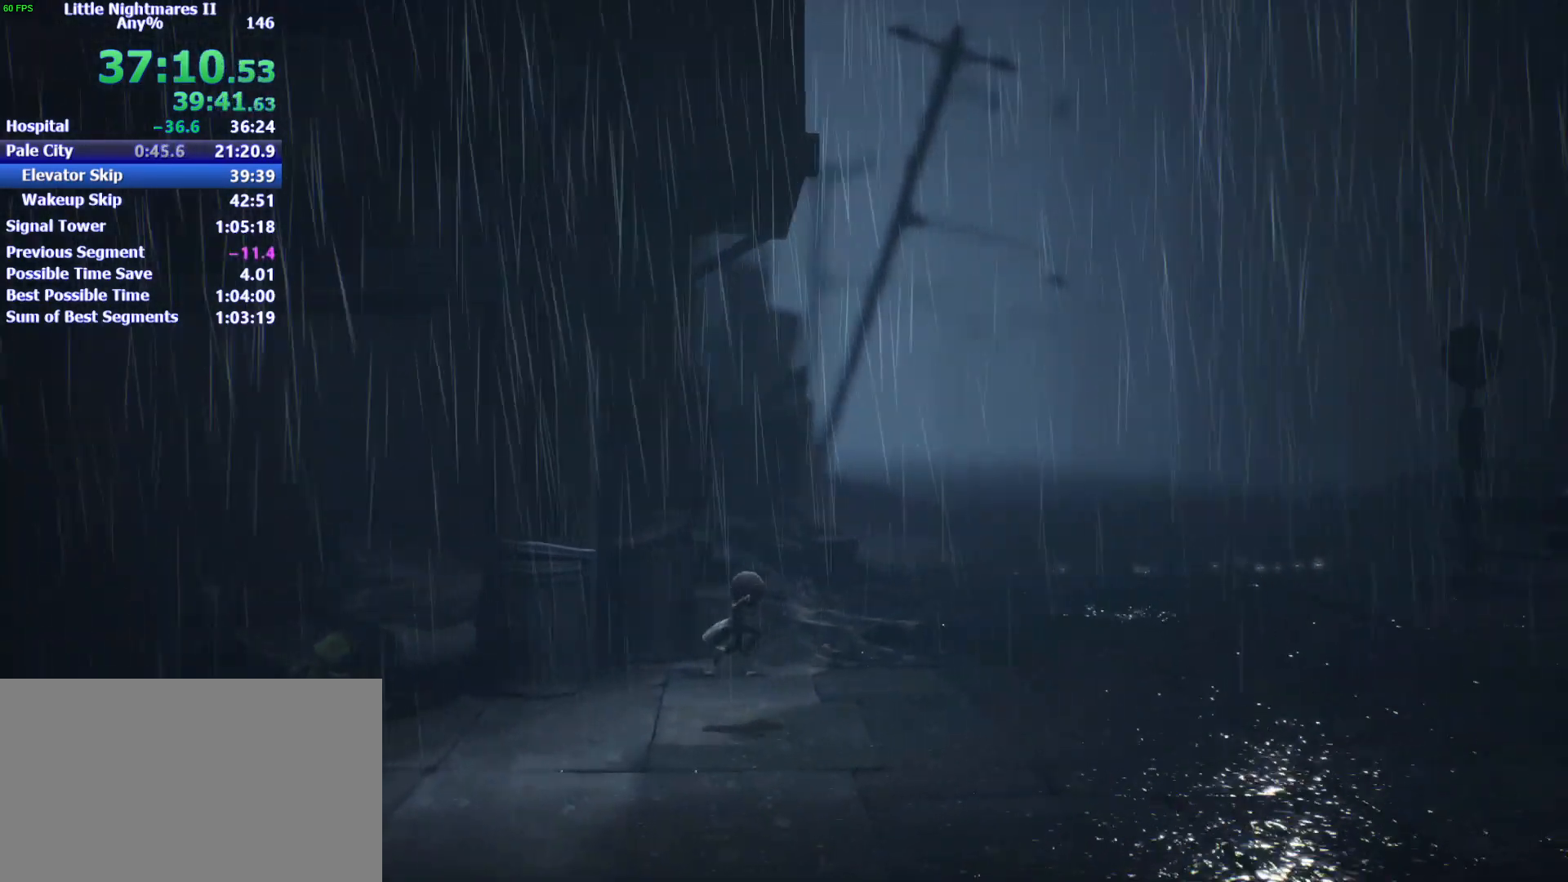
{"keys": ["d", "space"], "mouse": [], "events": []}
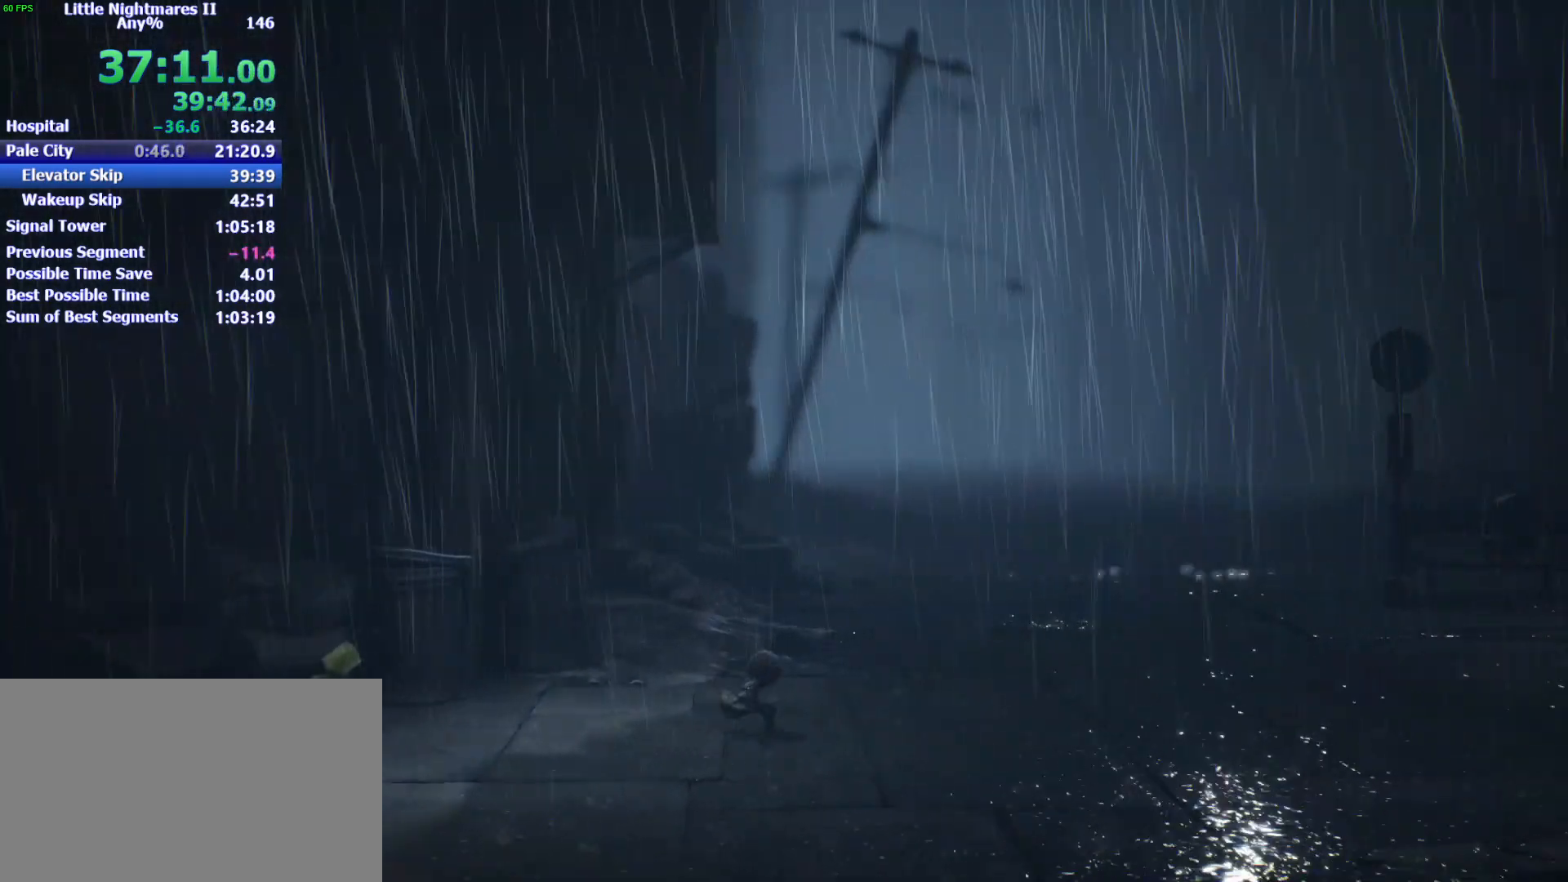
{"keys": ["d", "space"], "mouse": [], "events": [[133, "space", "up"], [400, "space", "down"]]}